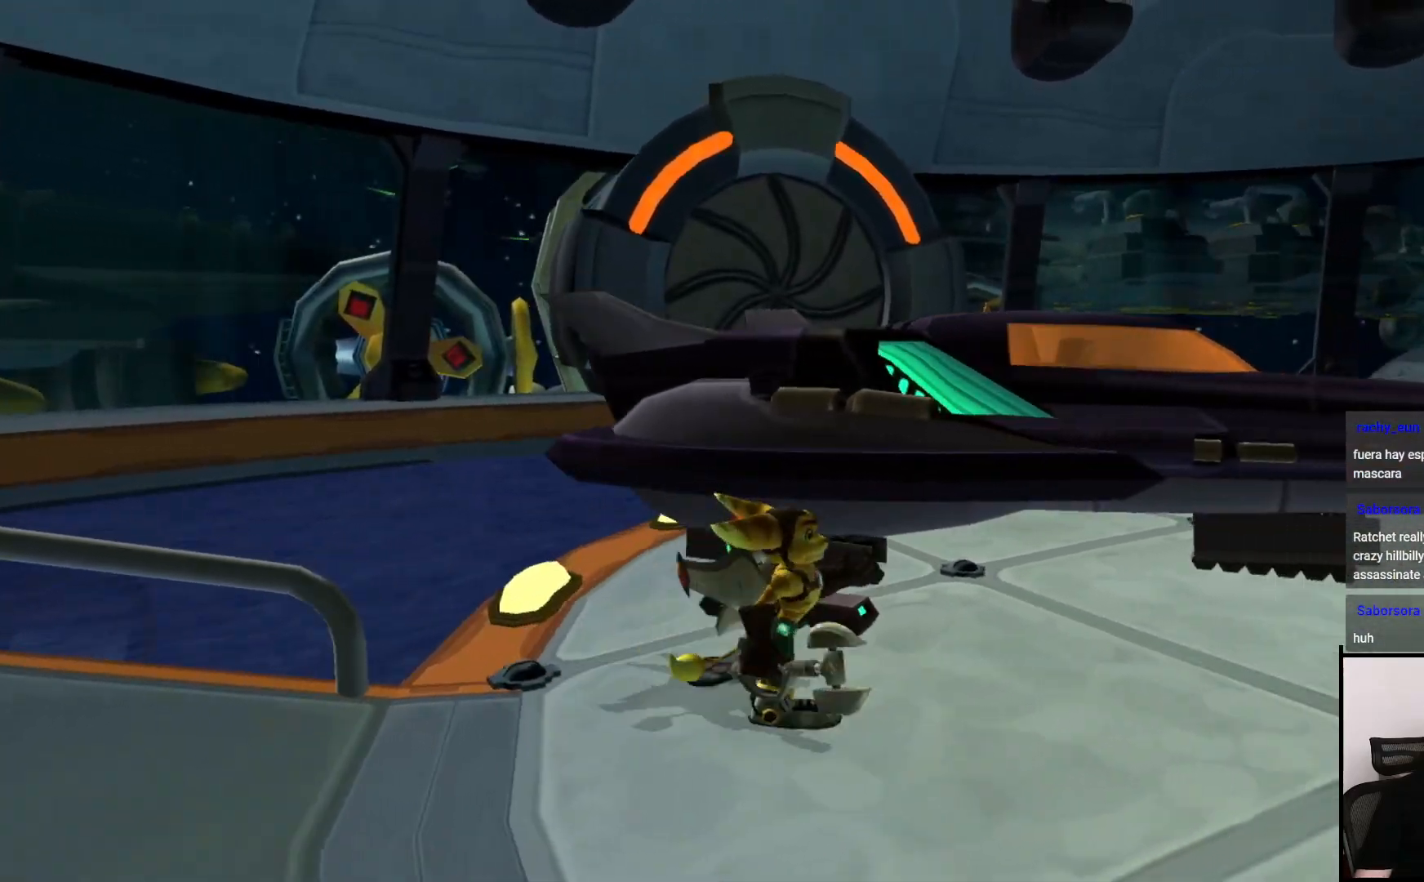
Gameplay with a controller (PlayStation layout); each line is a JSON object with the inputs held at the frame after it. "events" lists button and stick changes between this image and that frame as [ms after this image, input, new state], when the widget could be followed in between. Not read: L3 R3.
{"buttons": [], "left_stick": "up-right", "right_stick": "left", "events": [[167, "right_stick", "left"], [417, "left_stick", "up-right"]]}
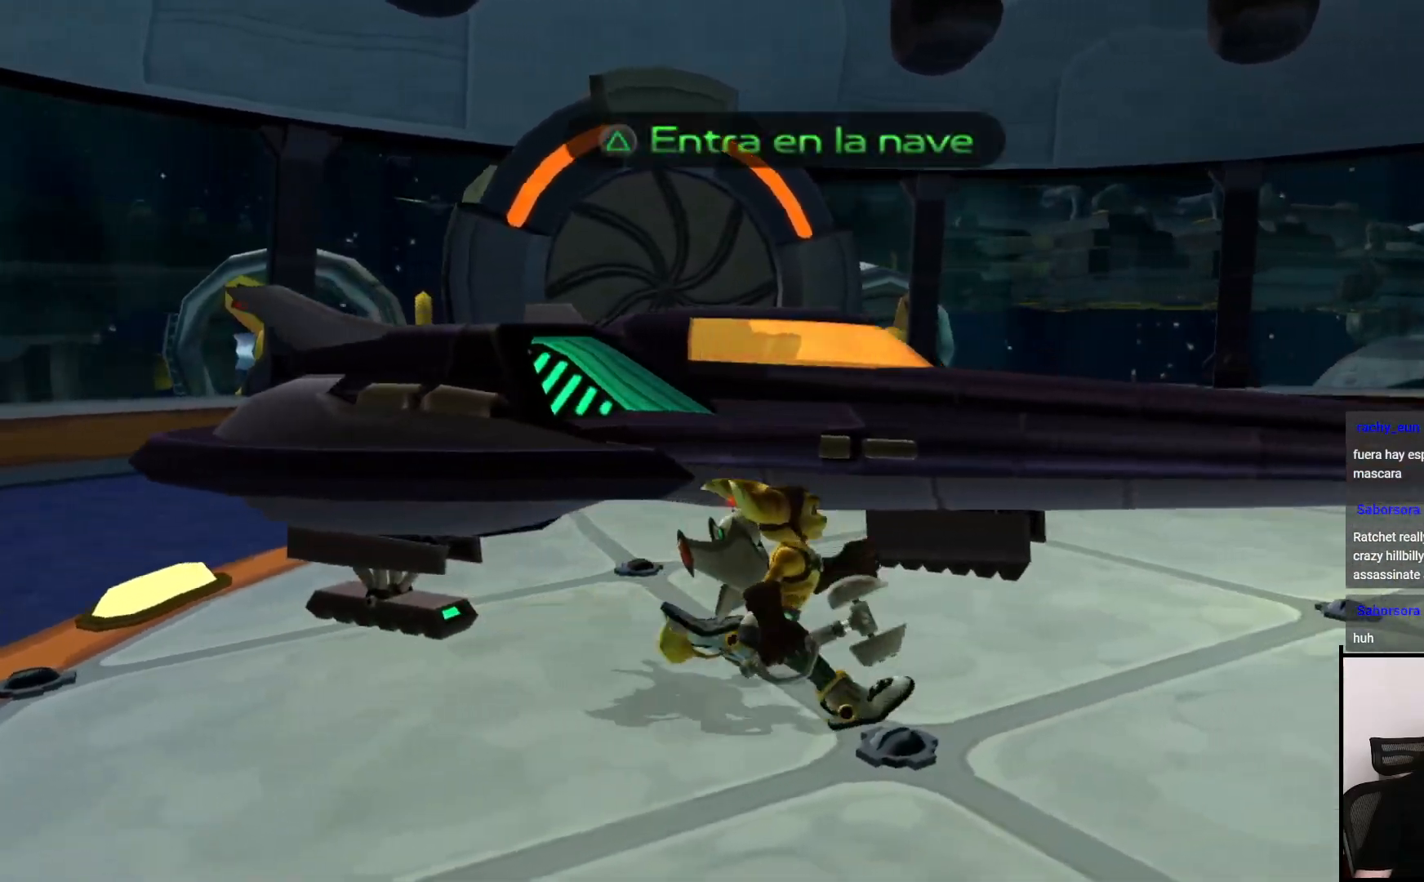
{"buttons": [], "left_stick": "center", "right_stick": "center", "events": [[50, "left_stick", "up"], [400, "left_stick", "center"], [467, "right_stick", "center"]]}
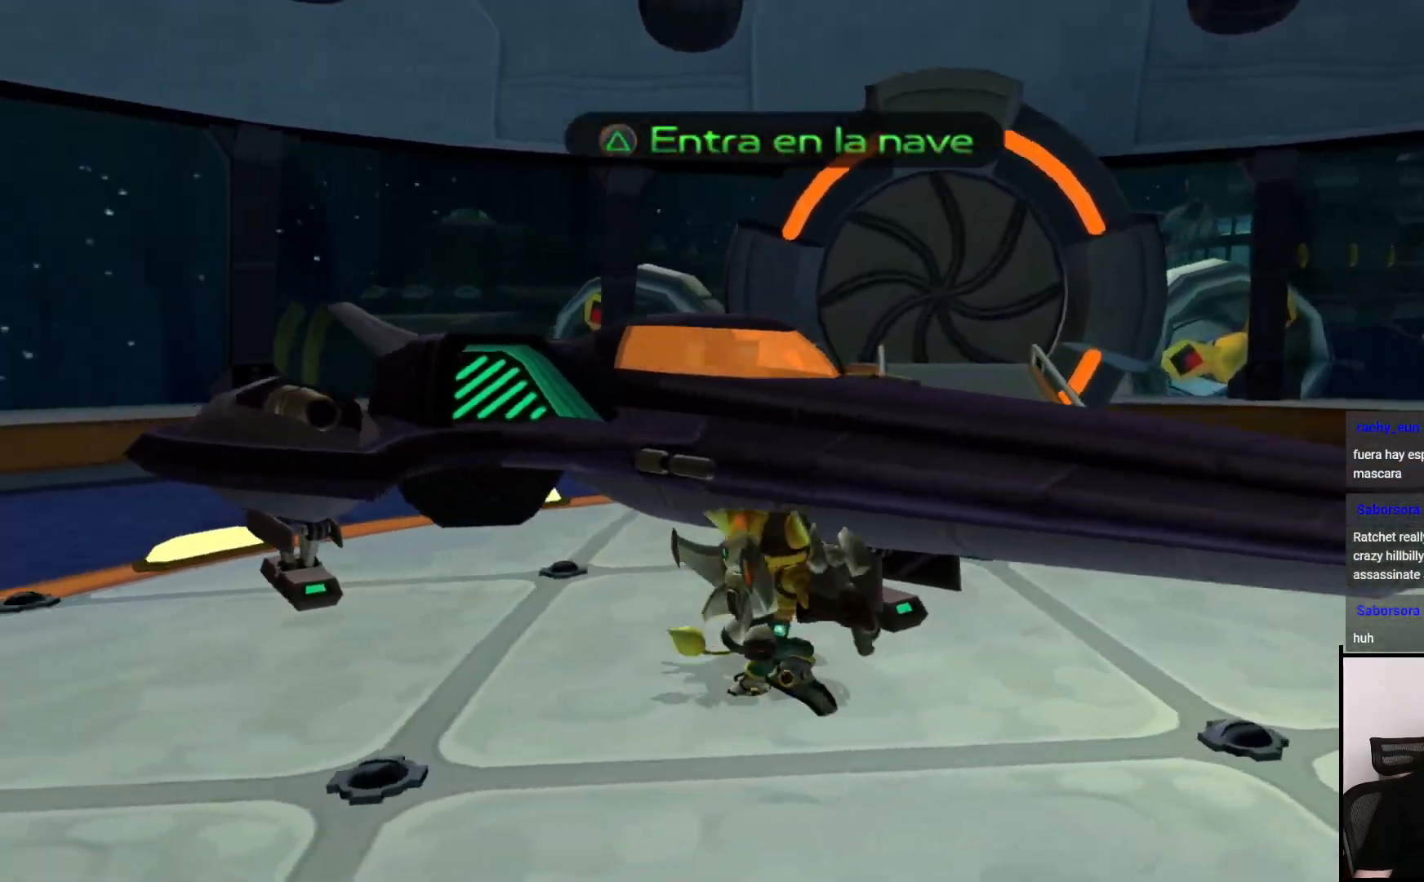
{"buttons": [], "left_stick": "center", "right_stick": "center", "events": []}
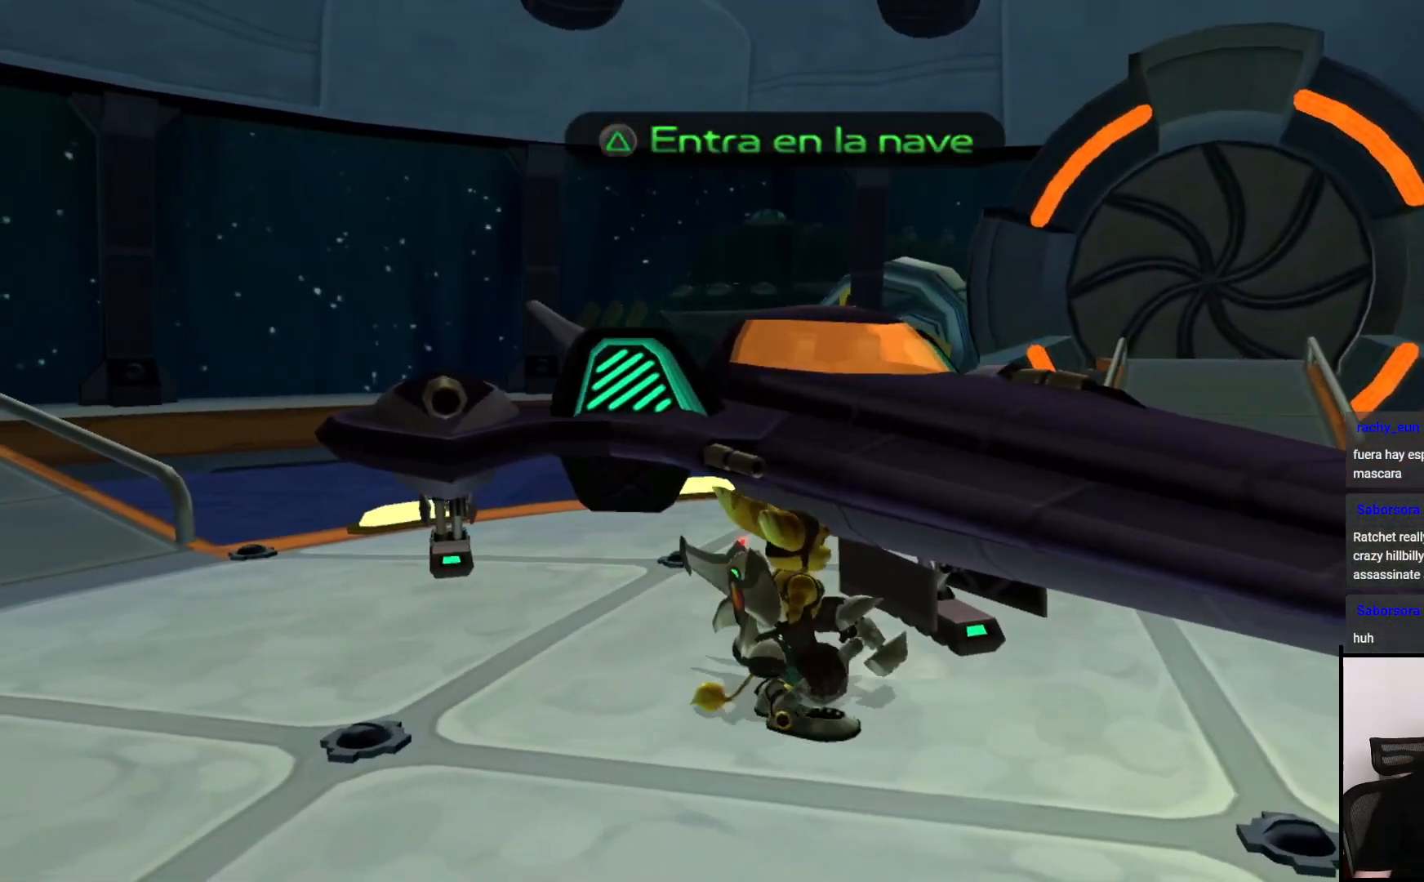
{"buttons": [], "left_stick": "center", "right_stick": "center", "events": [[67, "TRIANGLE", "down"], [267, "TRIANGLE", "up"]]}
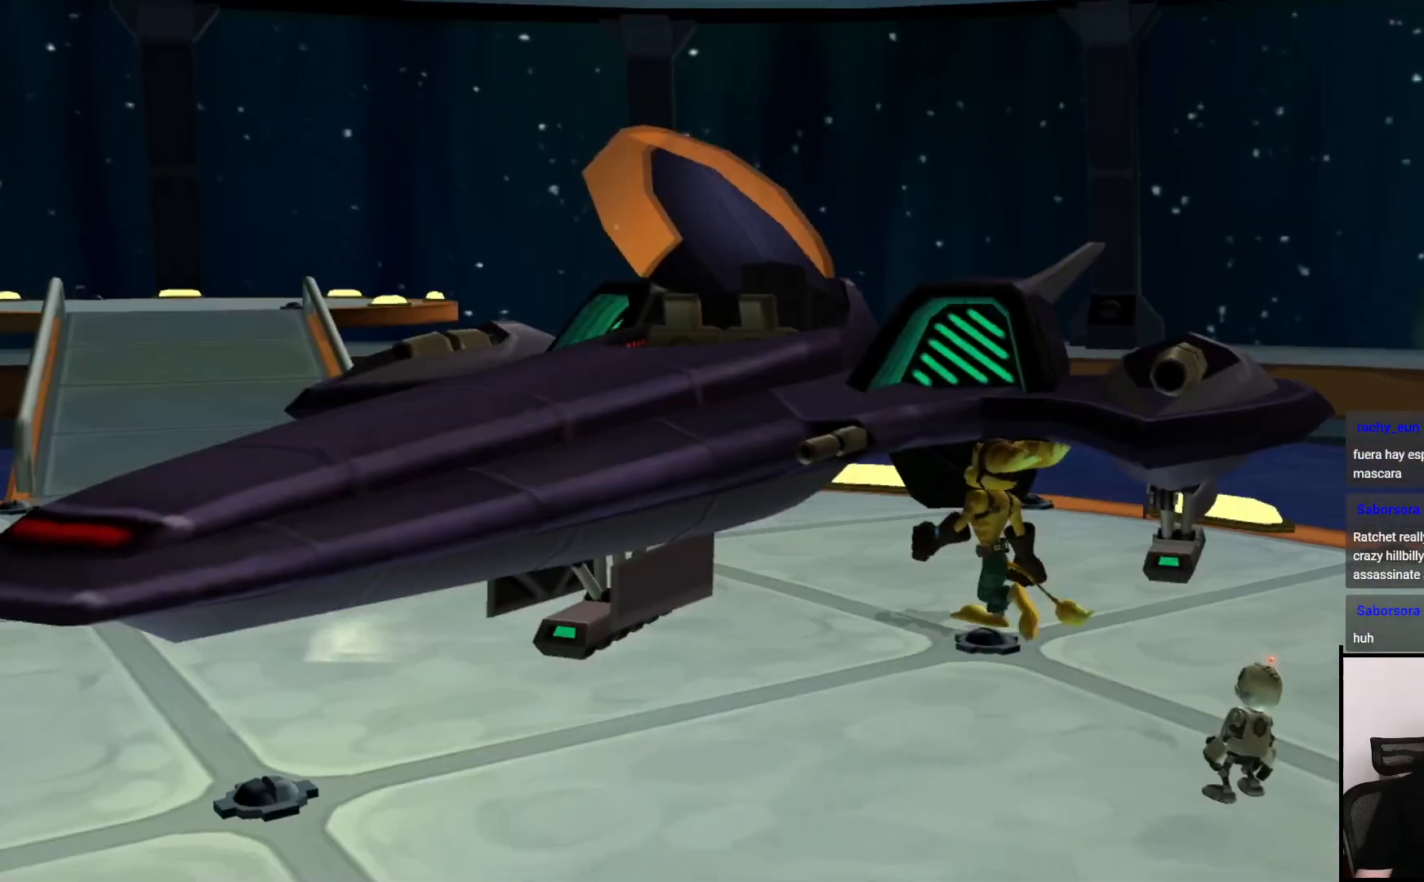
{"buttons": [], "left_stick": "center", "right_stick": "center", "events": [[250, "CROSS", "down"], [350, "CROSS", "up"]]}
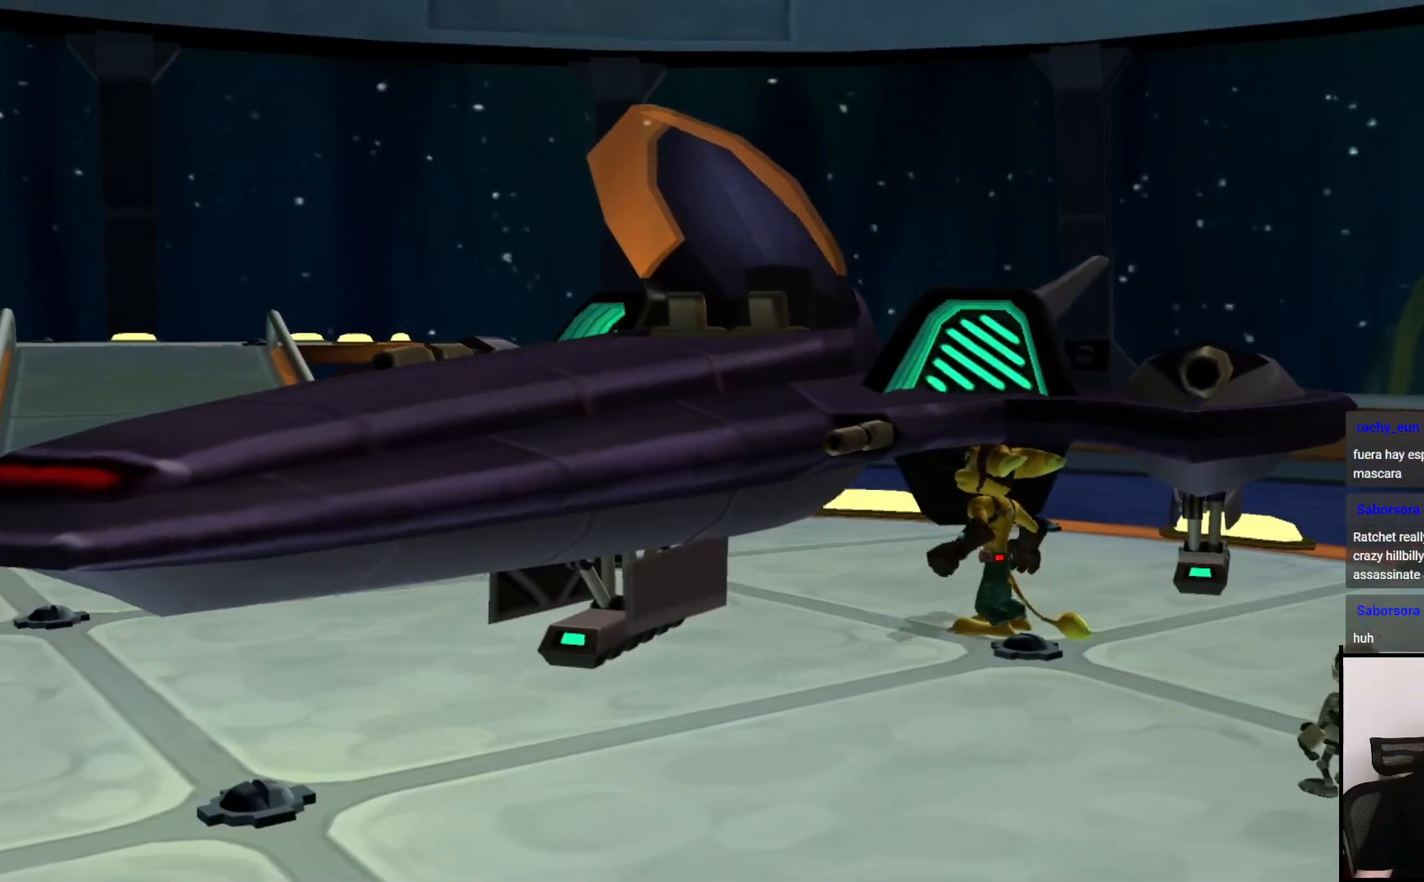
{"buttons": [], "left_stick": "center", "right_stick": "center", "events": [[17, "CROSS", "down"], [133, "CROSS", "up"]]}
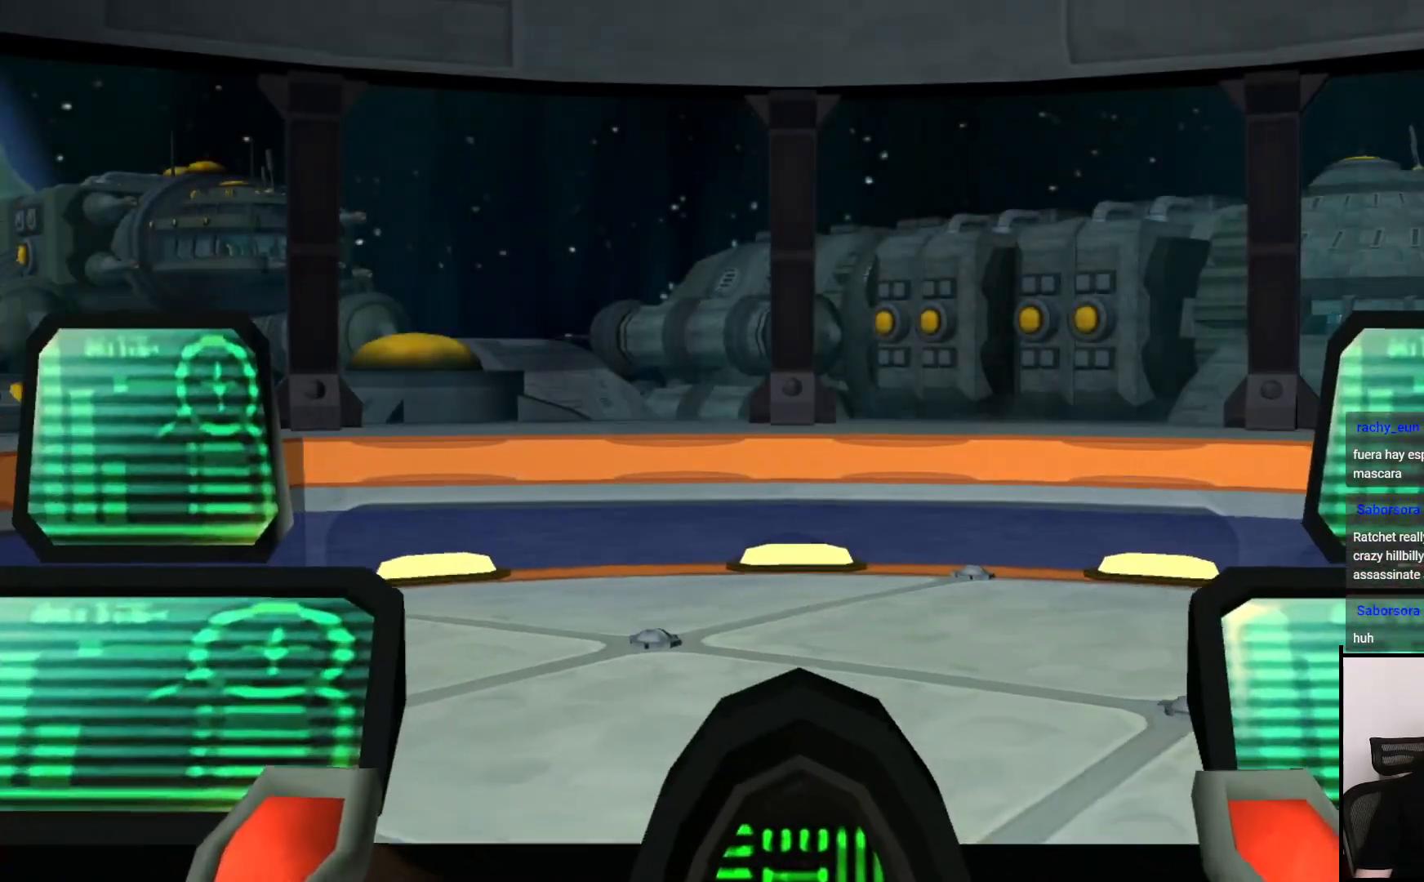
{"buttons": [], "left_stick": "center", "right_stick": "center", "events": []}
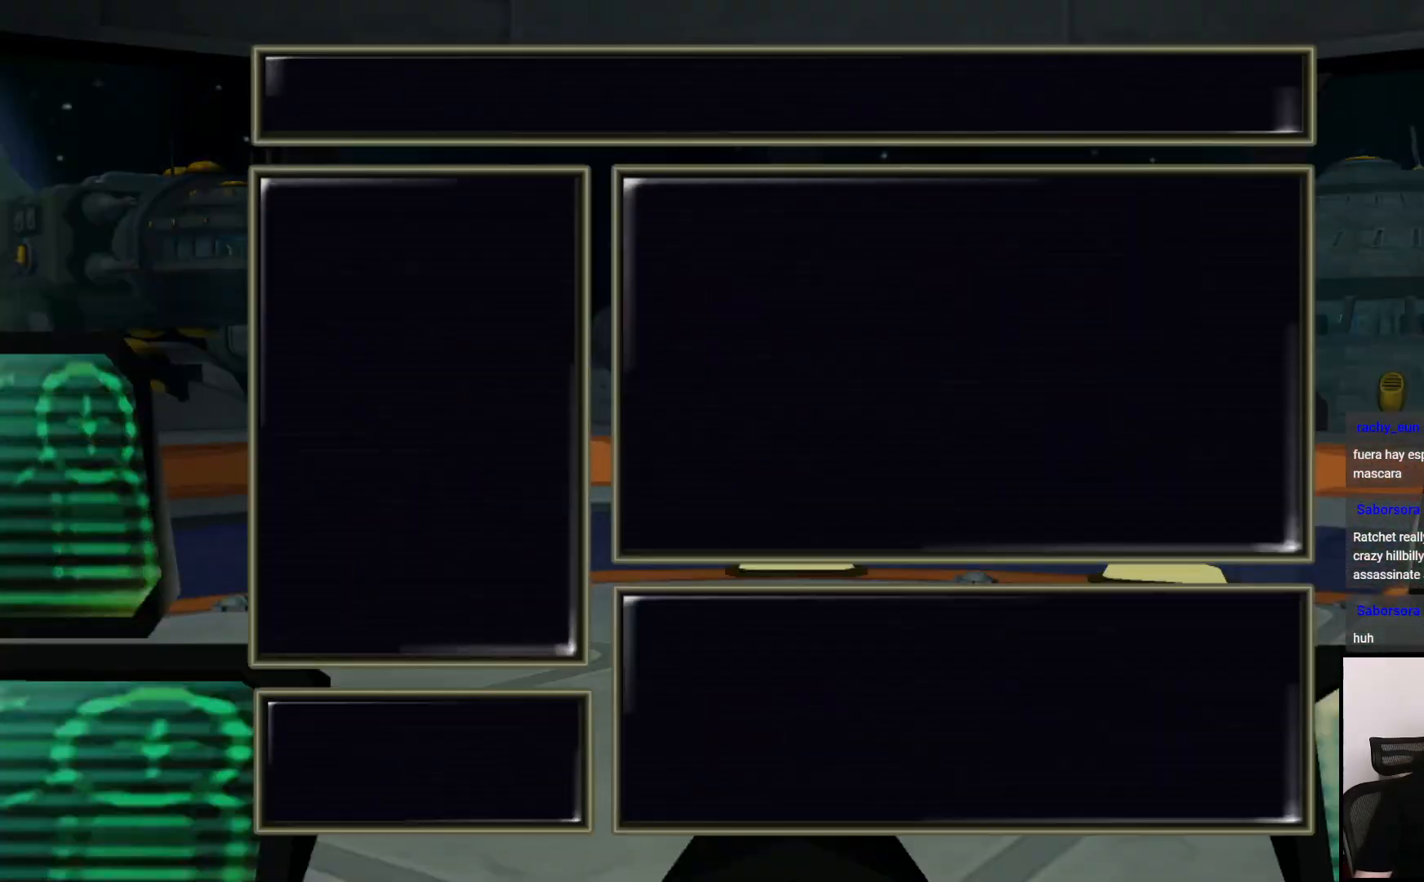
{"buttons": [], "left_stick": "center", "right_stick": "center", "events": []}
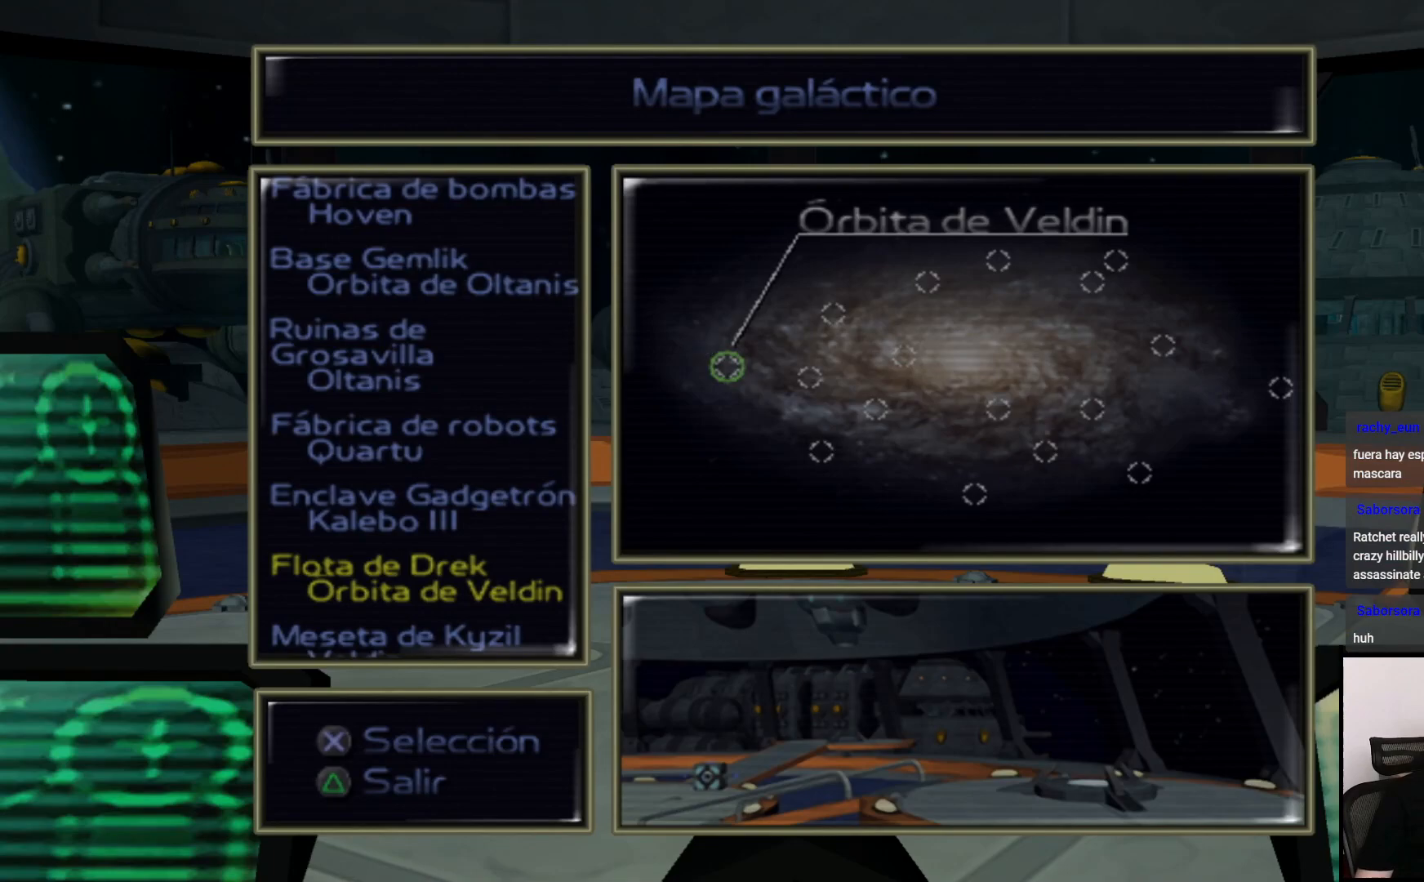
{"buttons": [], "left_stick": "center", "right_stick": "center", "events": []}
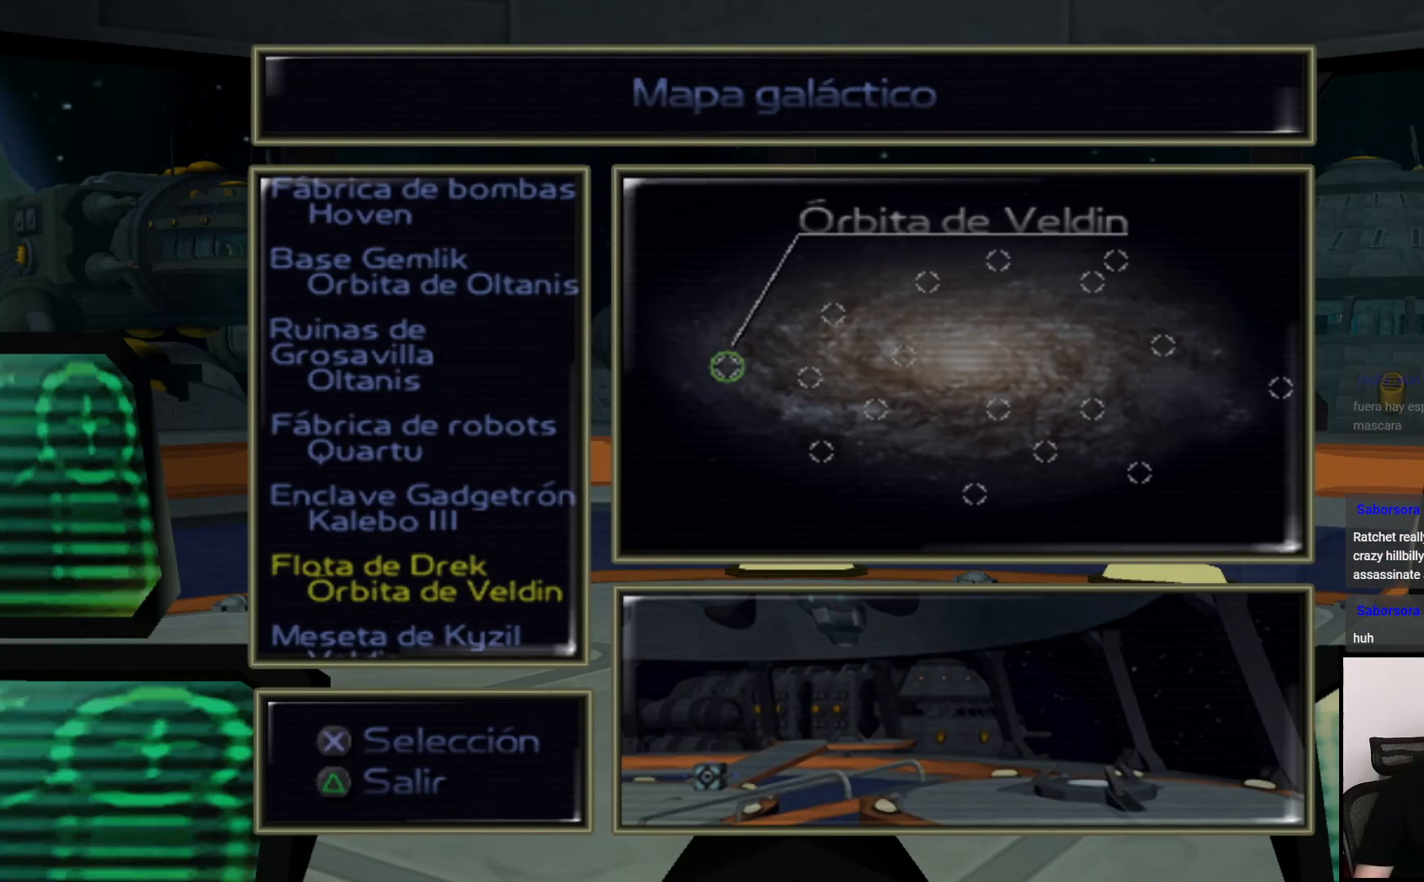
{"buttons": [], "left_stick": "center", "right_stick": "center", "events": []}
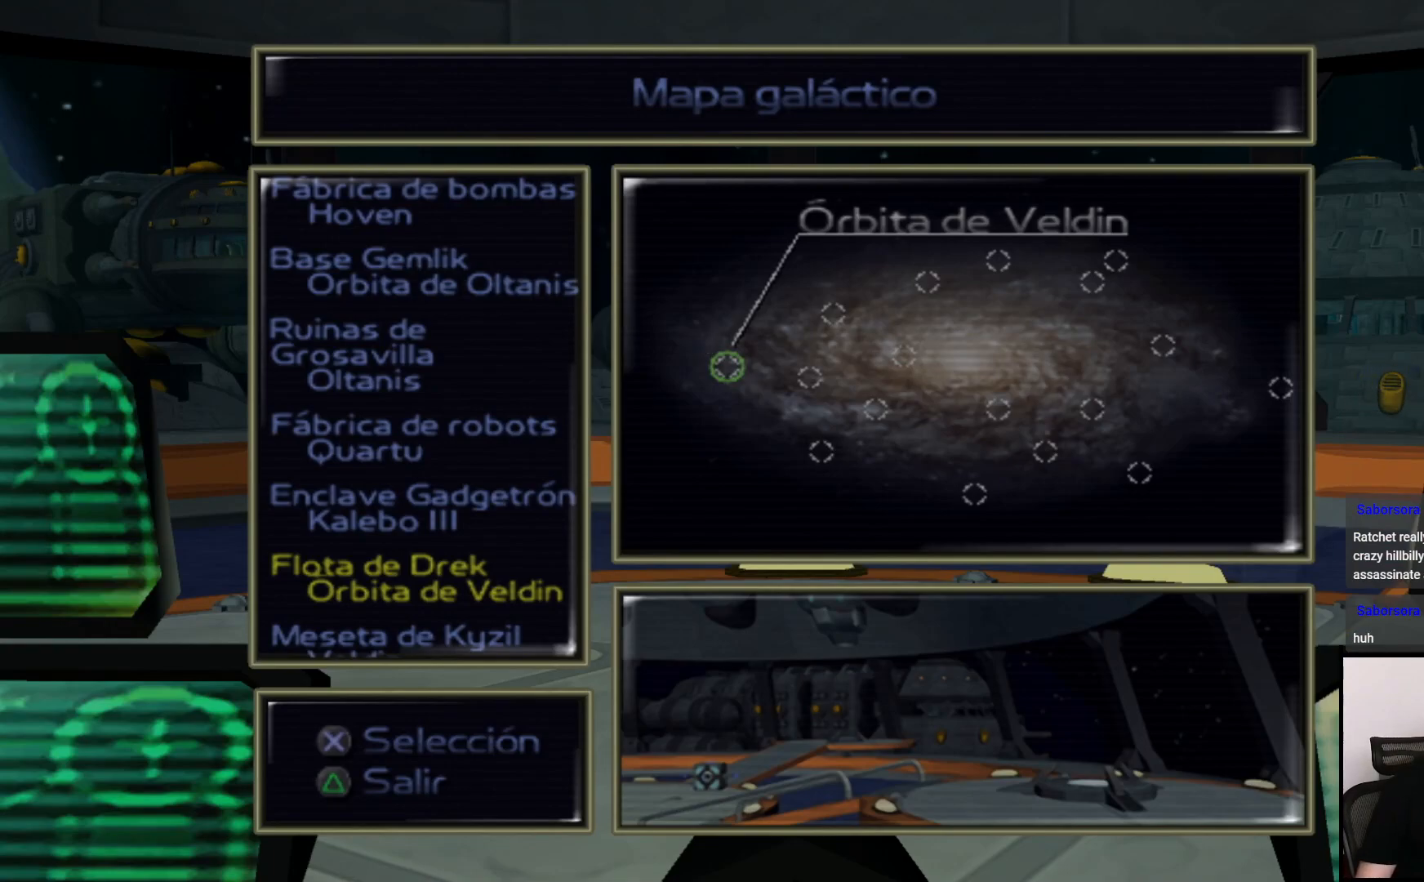
{"buttons": [], "left_stick": "down", "right_stick": "center", "events": [[367, "left_stick", "down"]]}
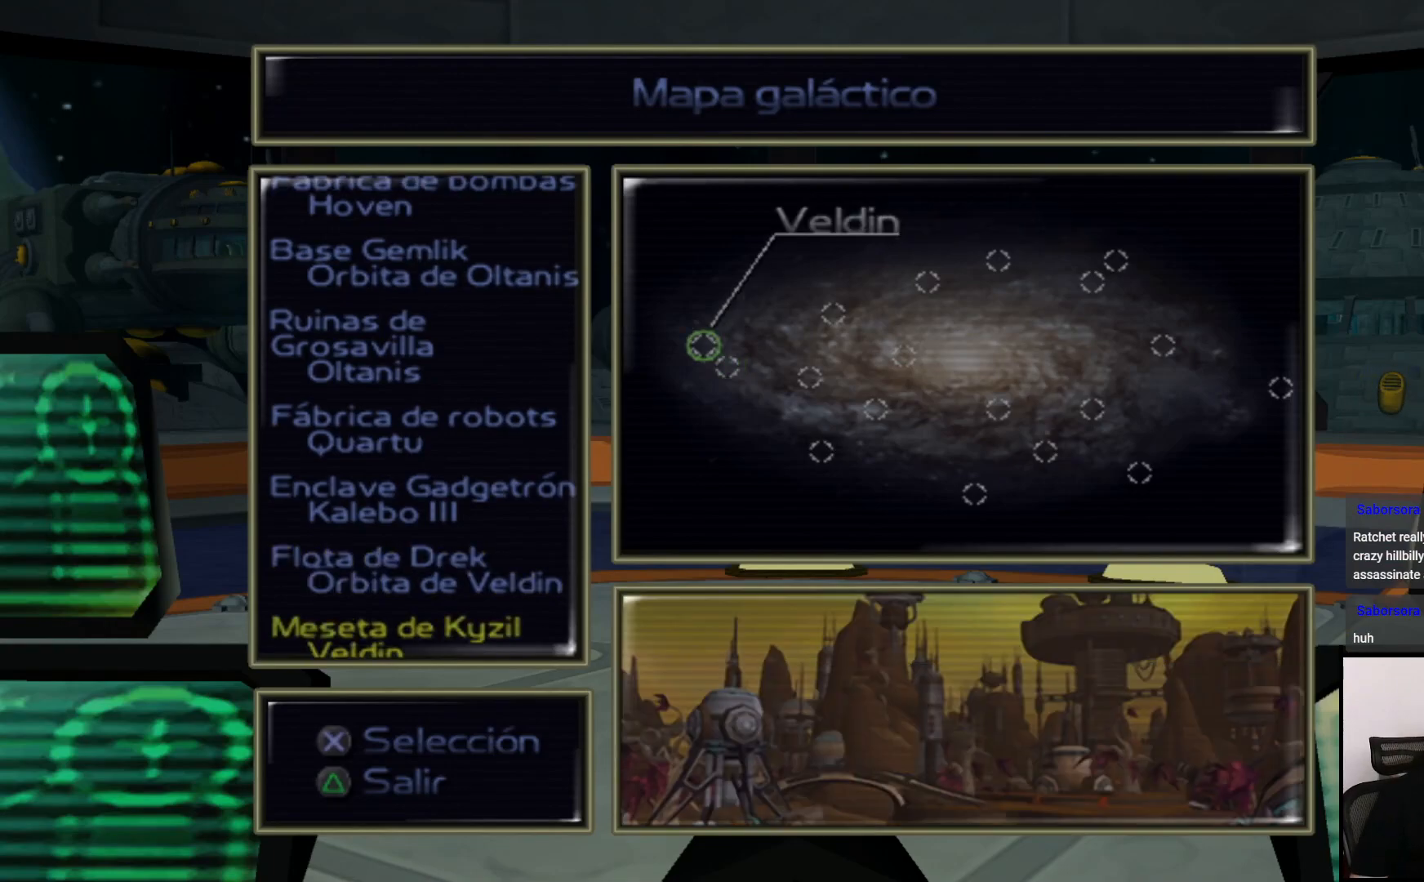
{"buttons": [], "left_stick": "center", "right_stick": "center", "events": [[17, "left_stick", "center"]]}
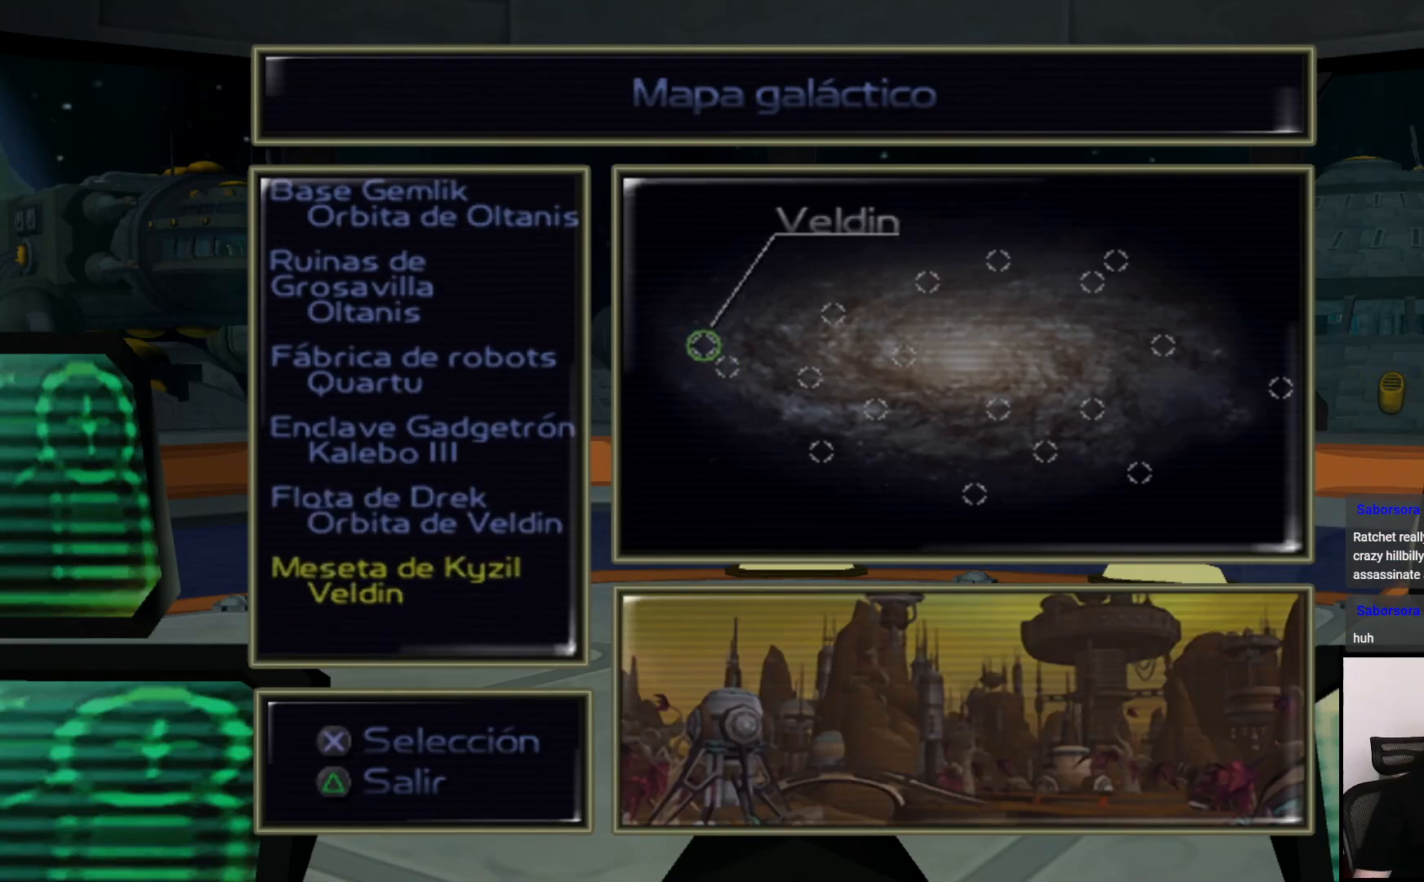
{"buttons": [], "left_stick": "center", "right_stick": "center", "events": []}
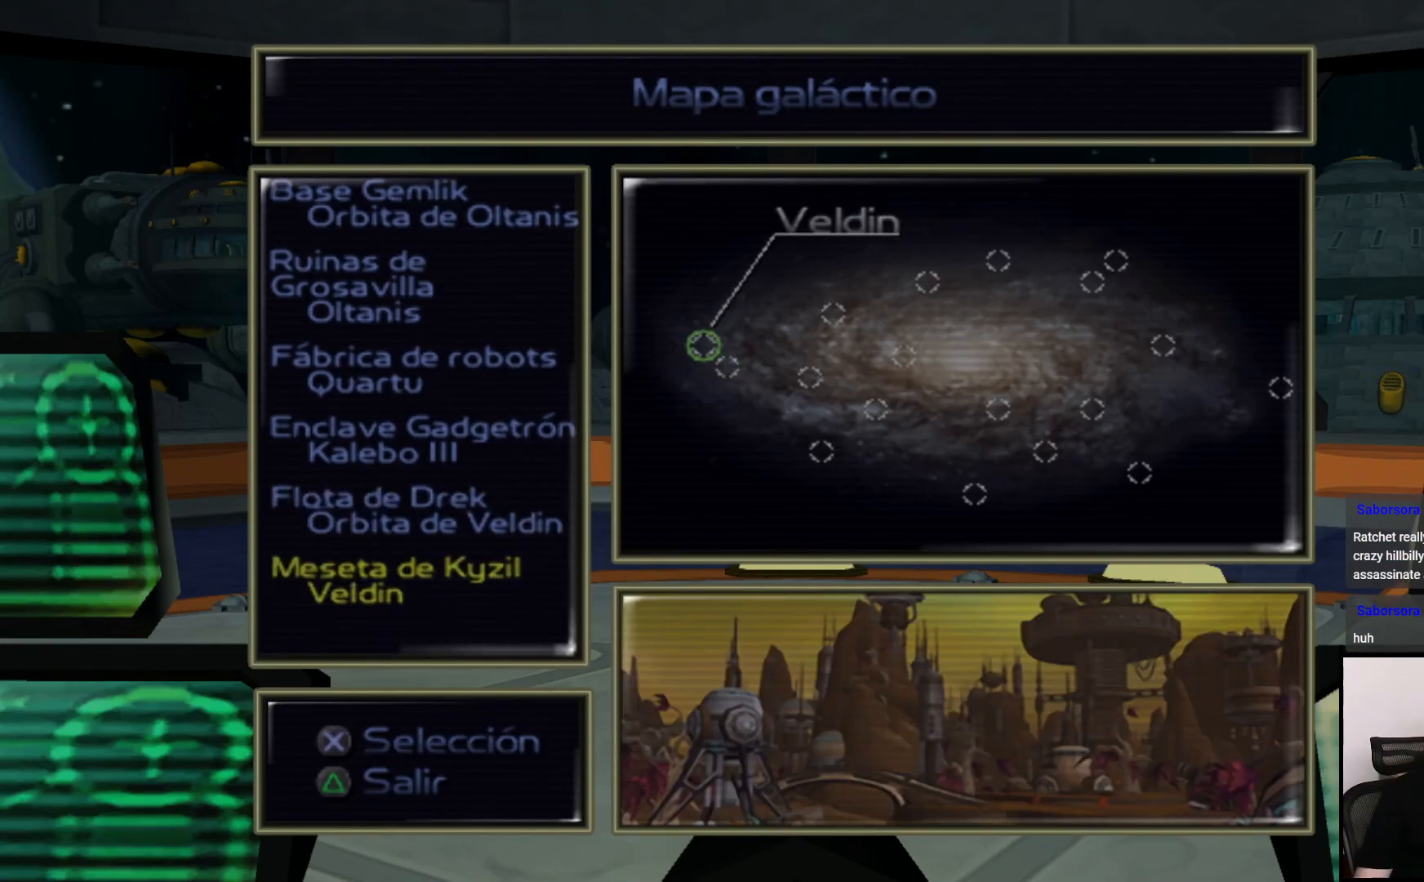
{"buttons": [], "left_stick": "center", "right_stick": "center", "events": []}
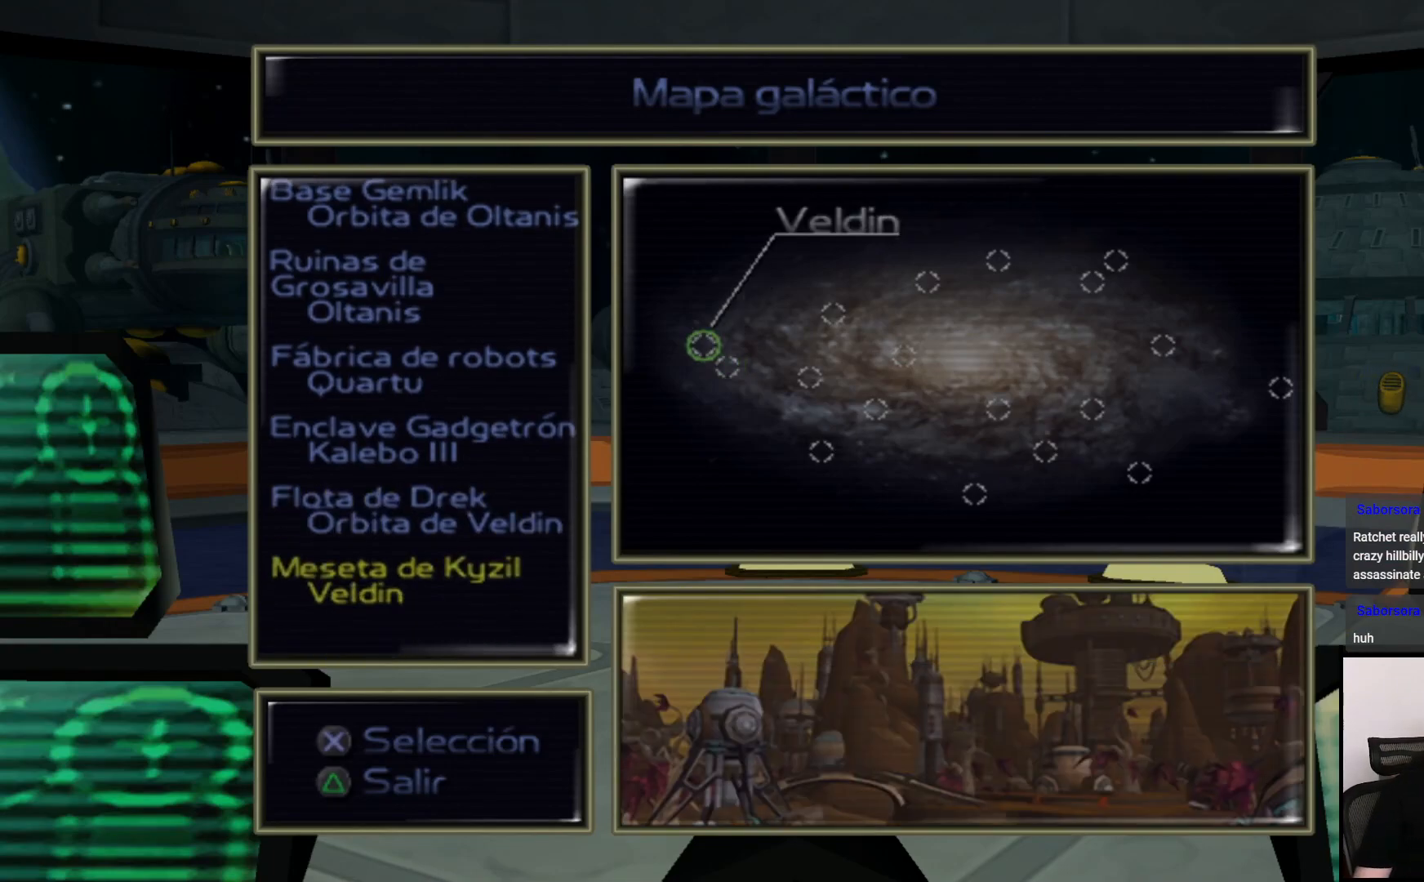
{"buttons": [], "left_stick": "center", "right_stick": "center", "events": []}
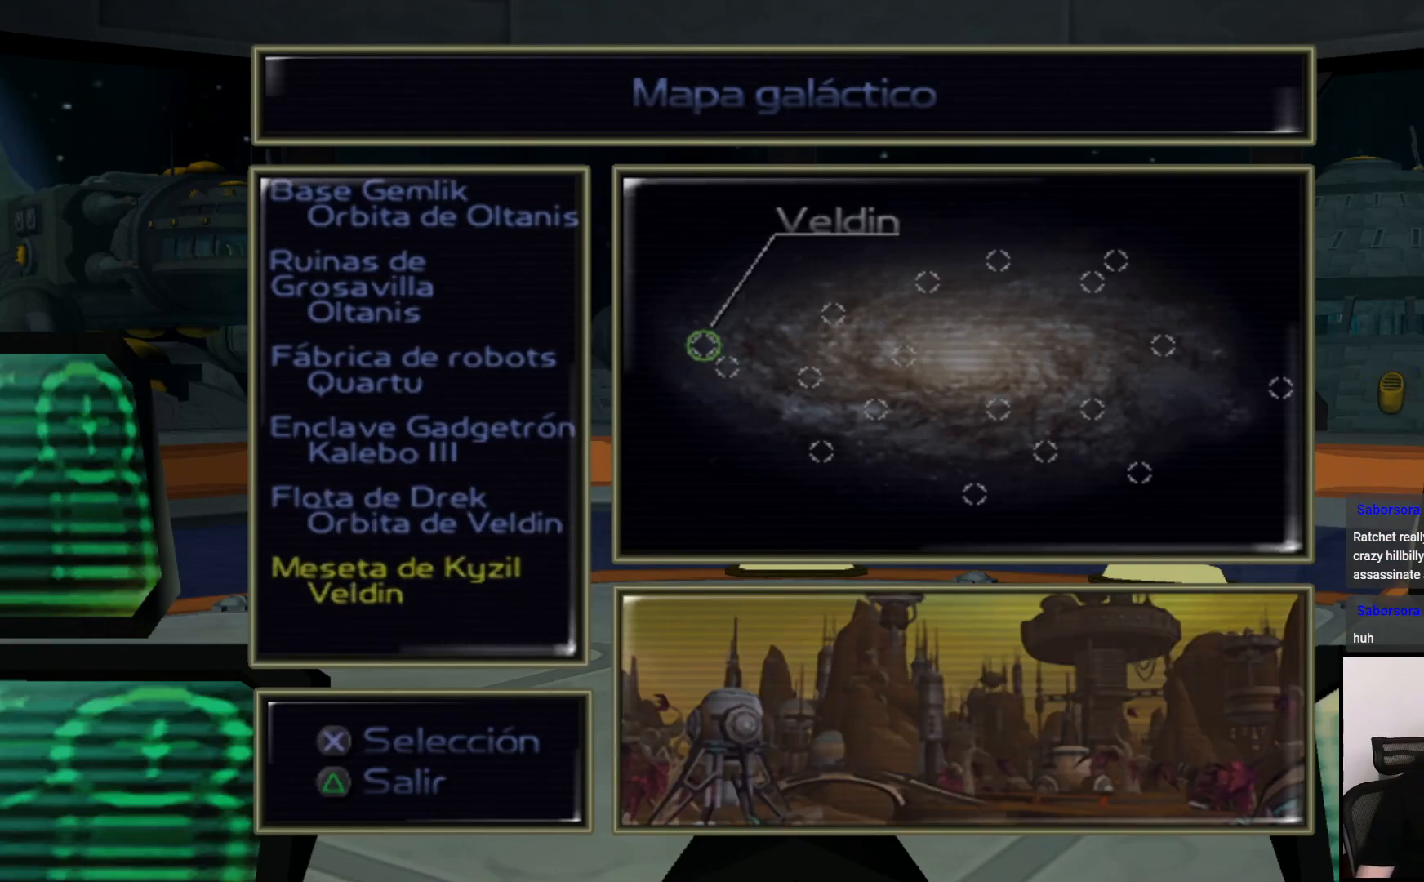
{"buttons": [], "left_stick": "center", "right_stick": "center", "events": []}
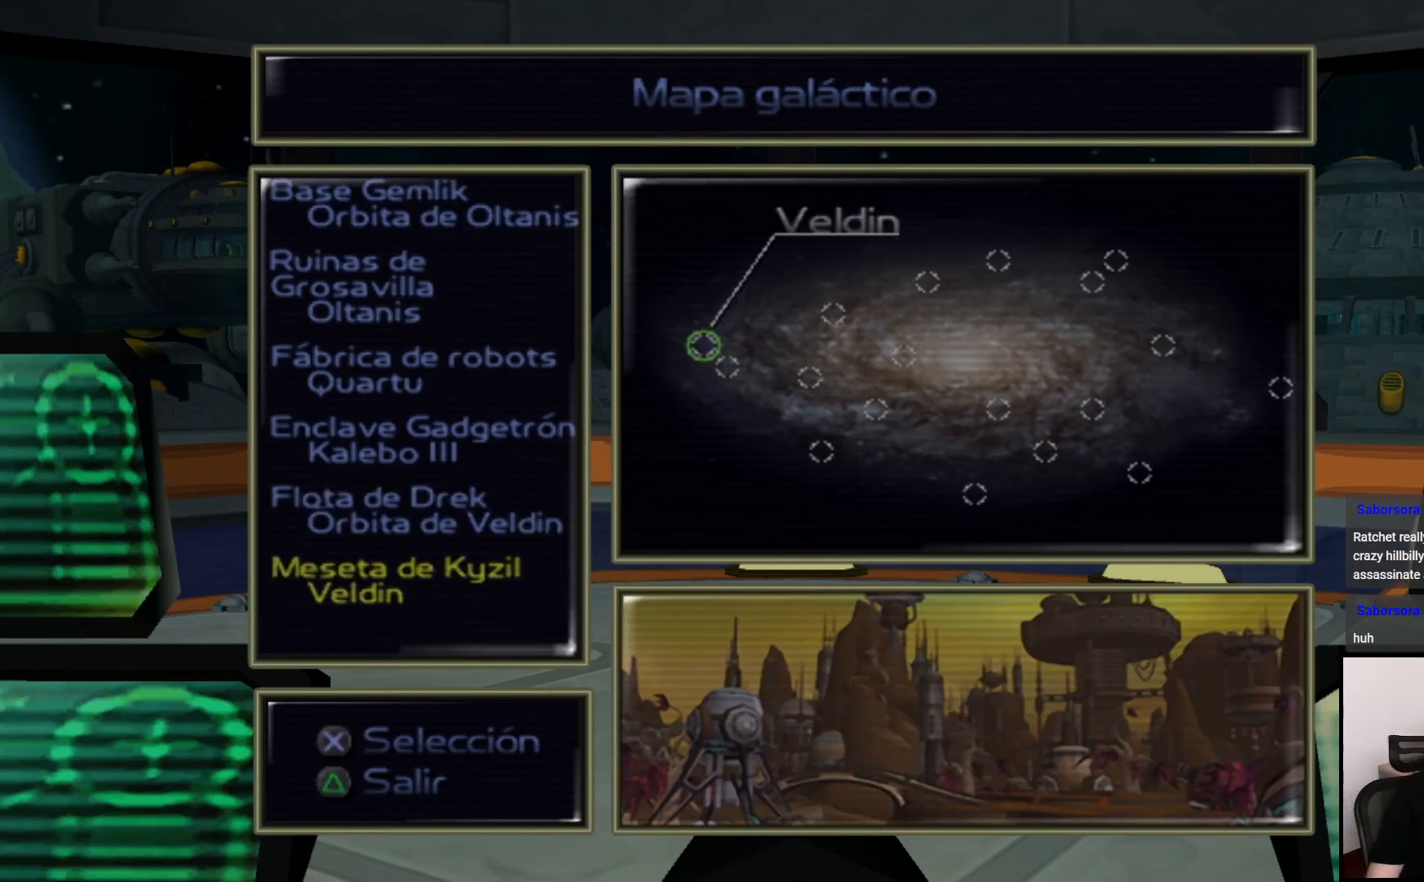
{"buttons": [], "left_stick": "center", "right_stick": "center", "events": []}
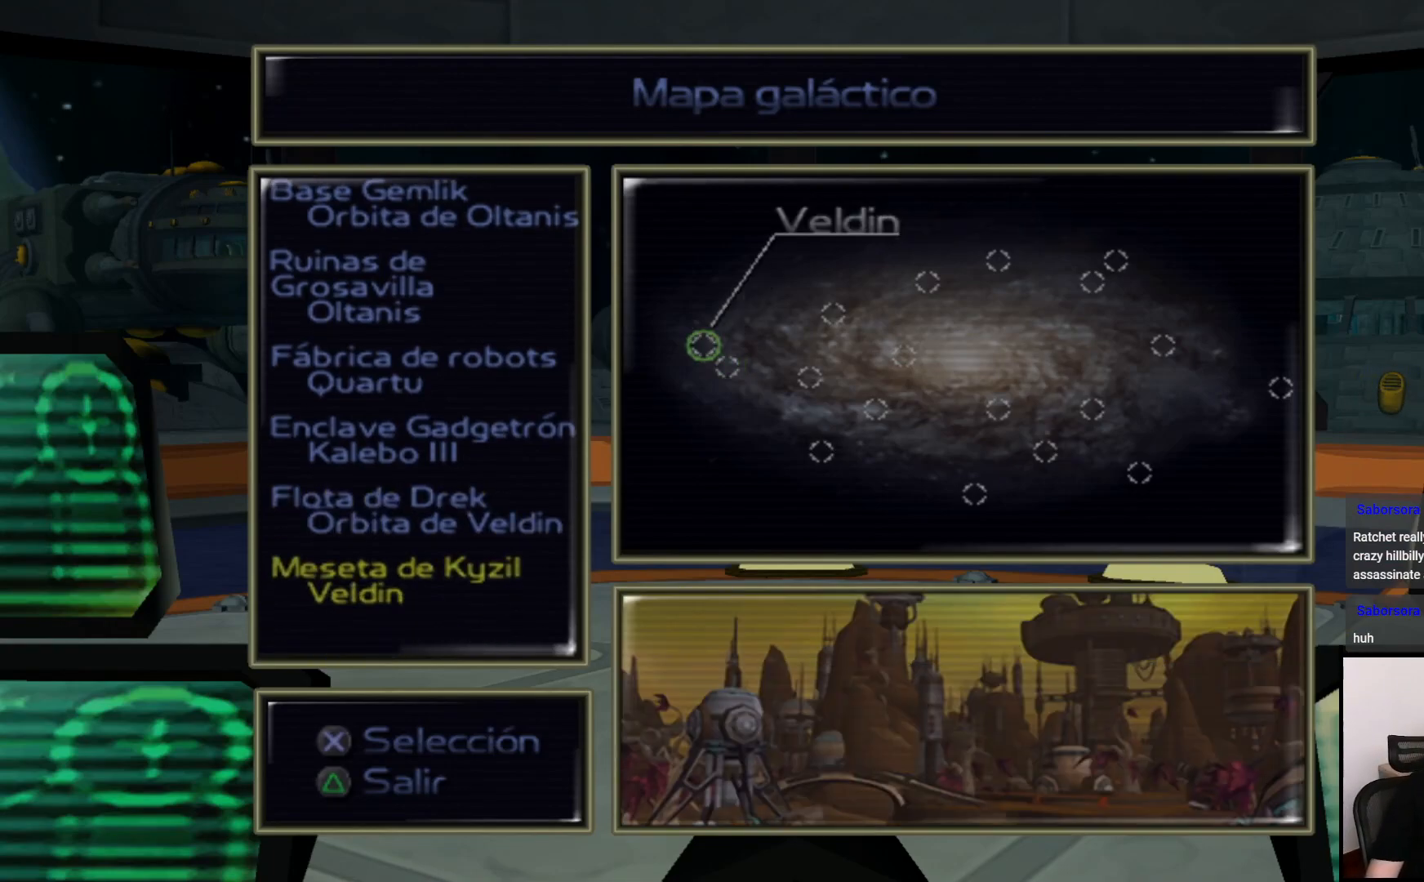
{"buttons": [], "left_stick": "center", "right_stick": "center", "events": []}
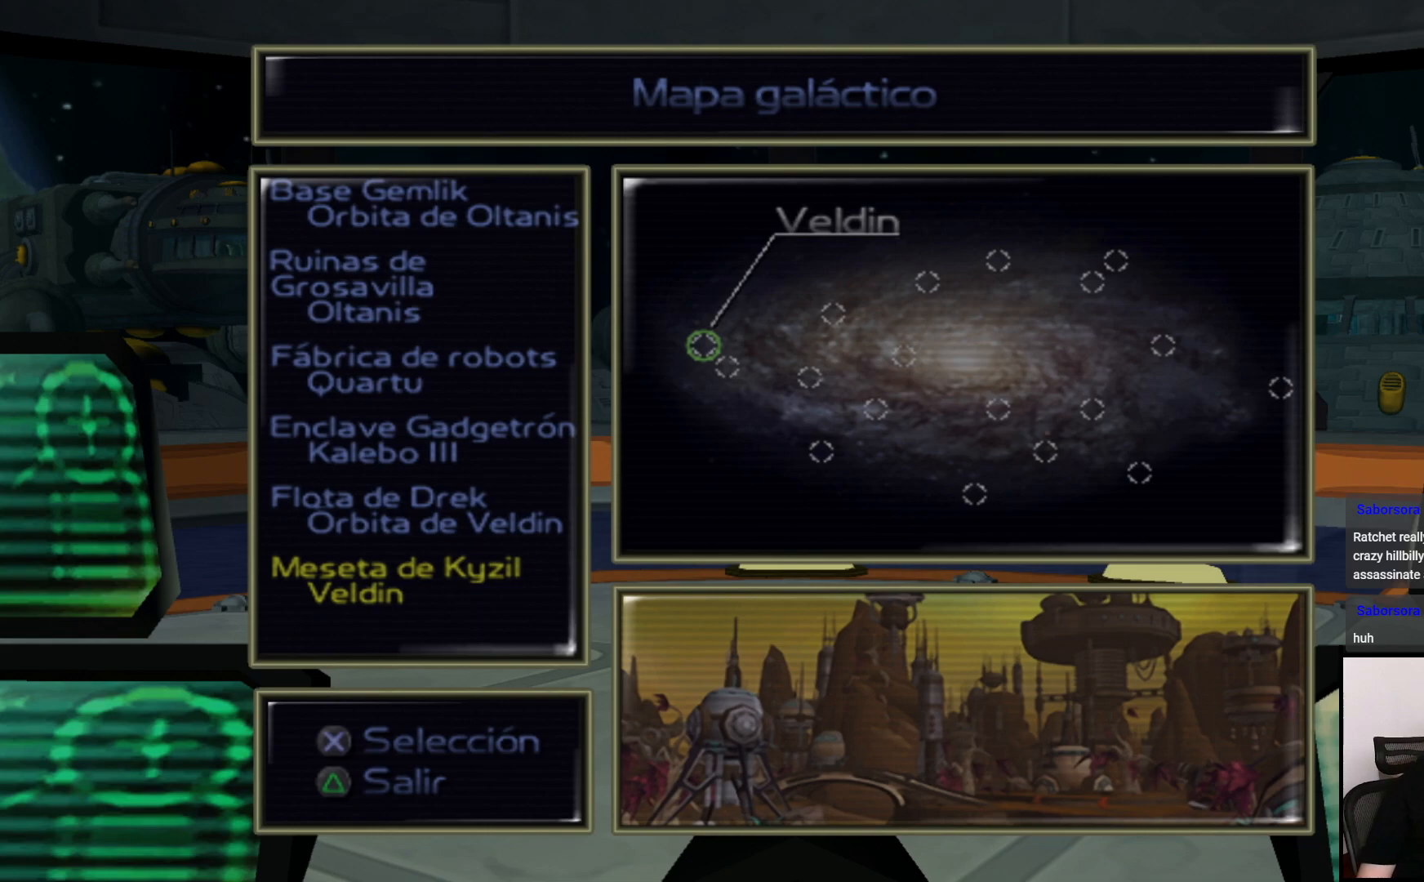
{"buttons": [], "left_stick": "center", "right_stick": "center", "events": []}
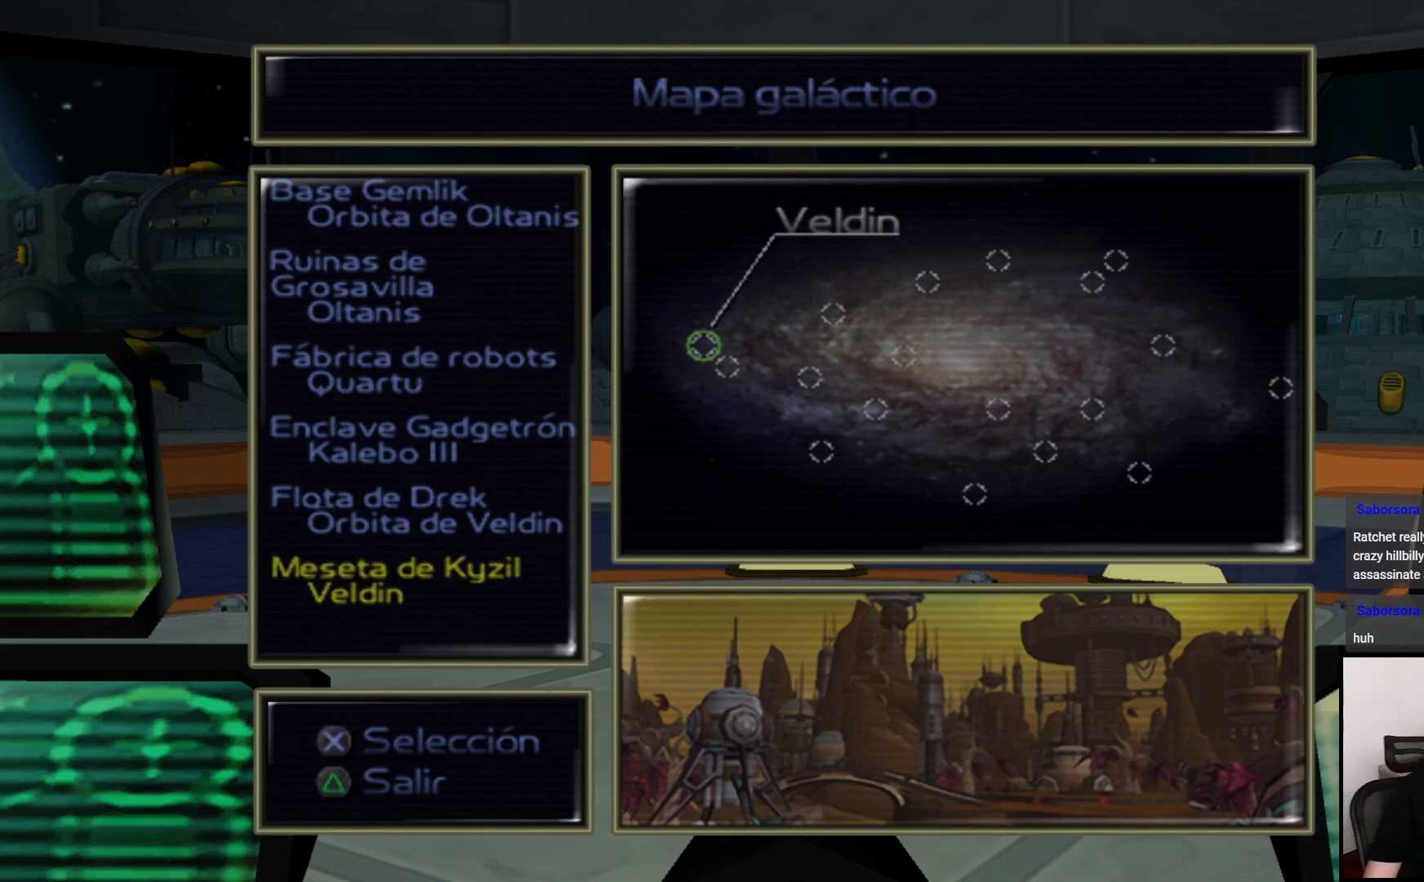
{"buttons": [], "left_stick": "center", "right_stick": "center", "events": [[133, "CROSS", "down"], [267, "CROSS", "up"]]}
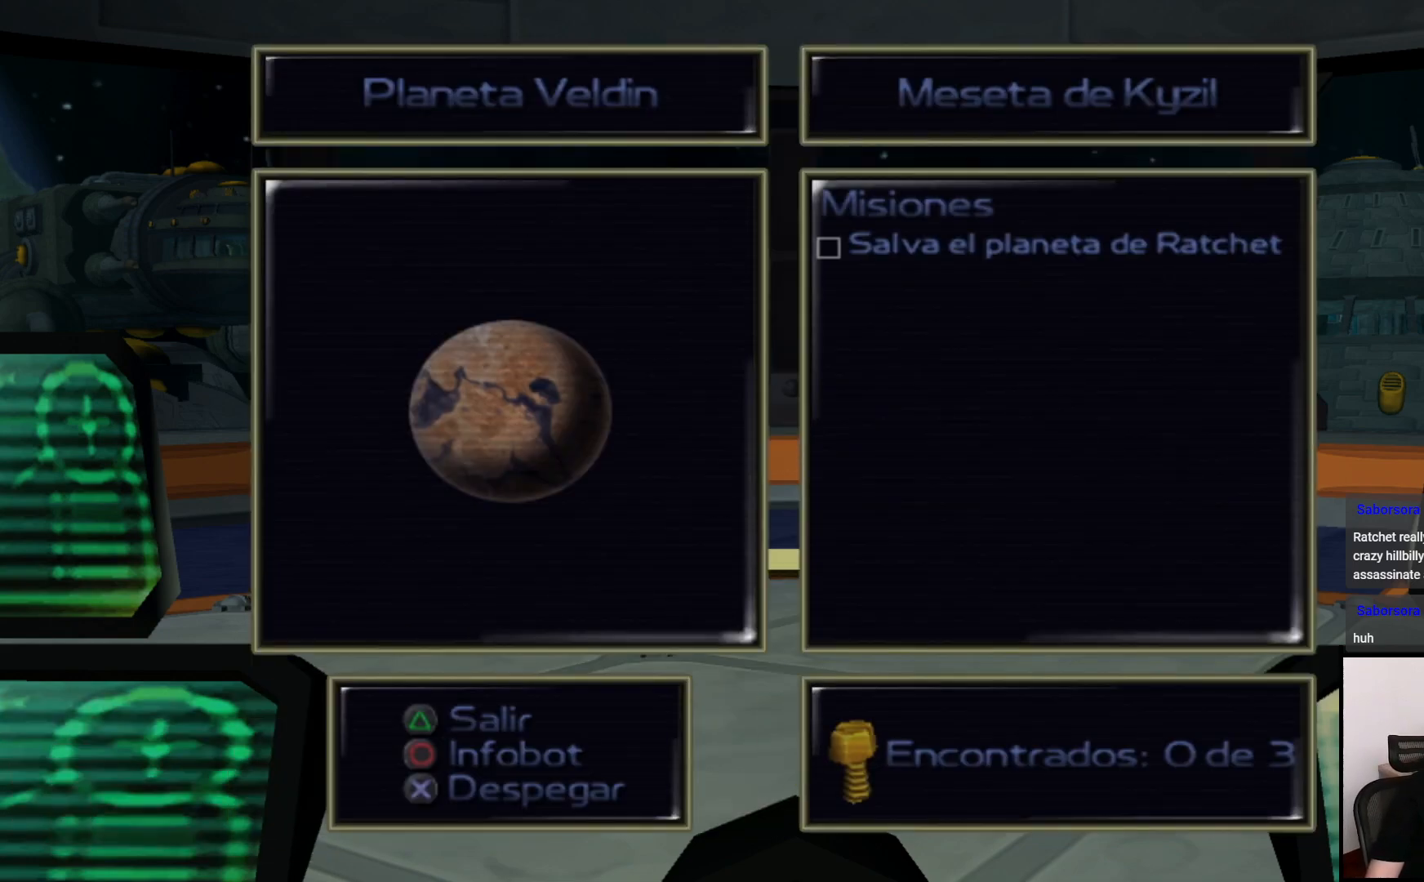
{"buttons": ["CROSS"], "left_stick": "center", "right_stick": "center", "events": [[300, "CROSS", "down"]]}
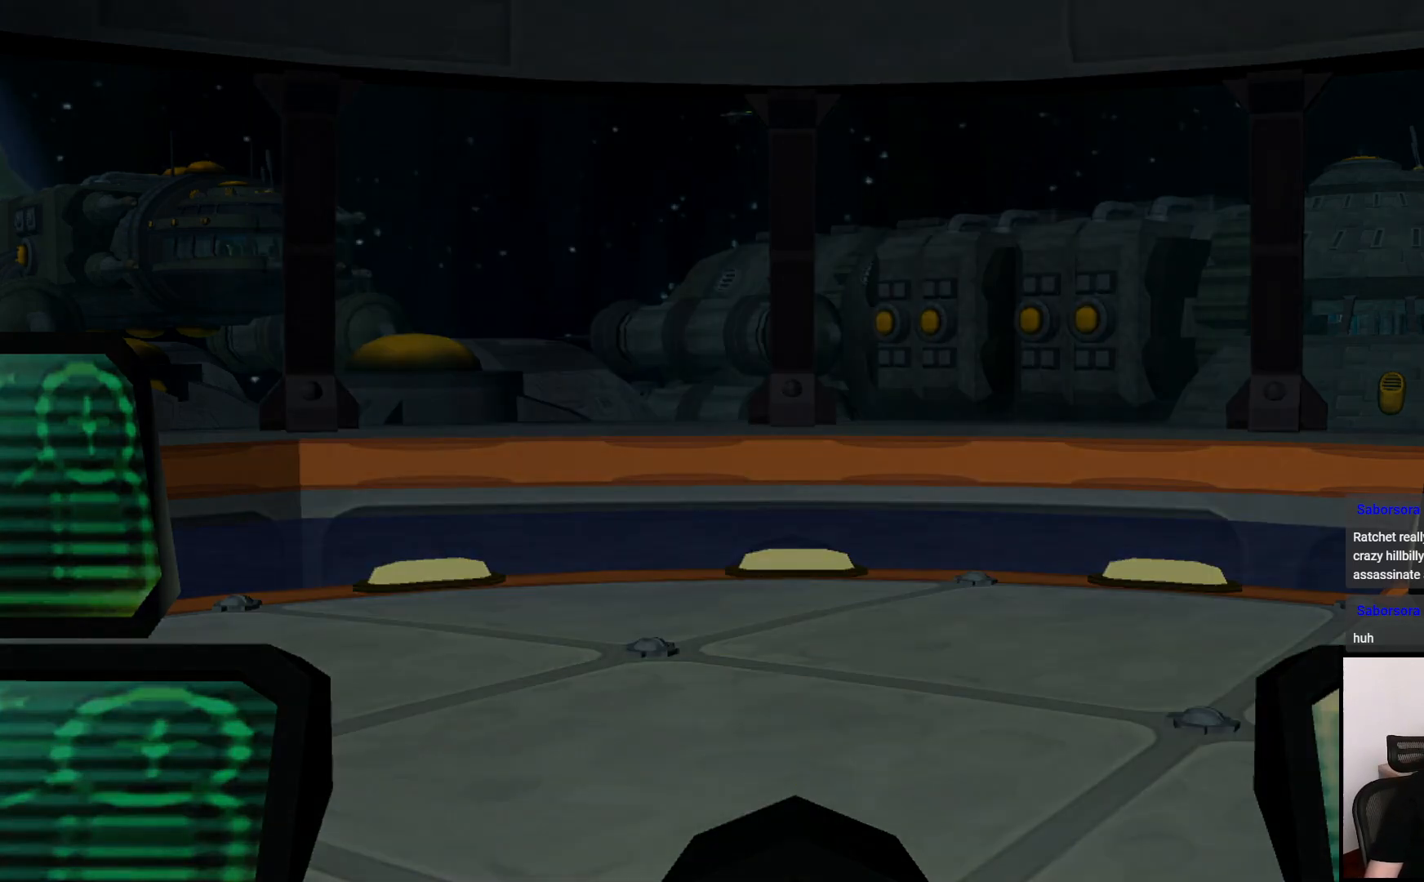
{"buttons": [], "left_stick": "center", "right_stick": "center", "events": [[100, "CROSS", "up"], [133, "CROSS", "down"], [250, "CROSS", "up"]]}
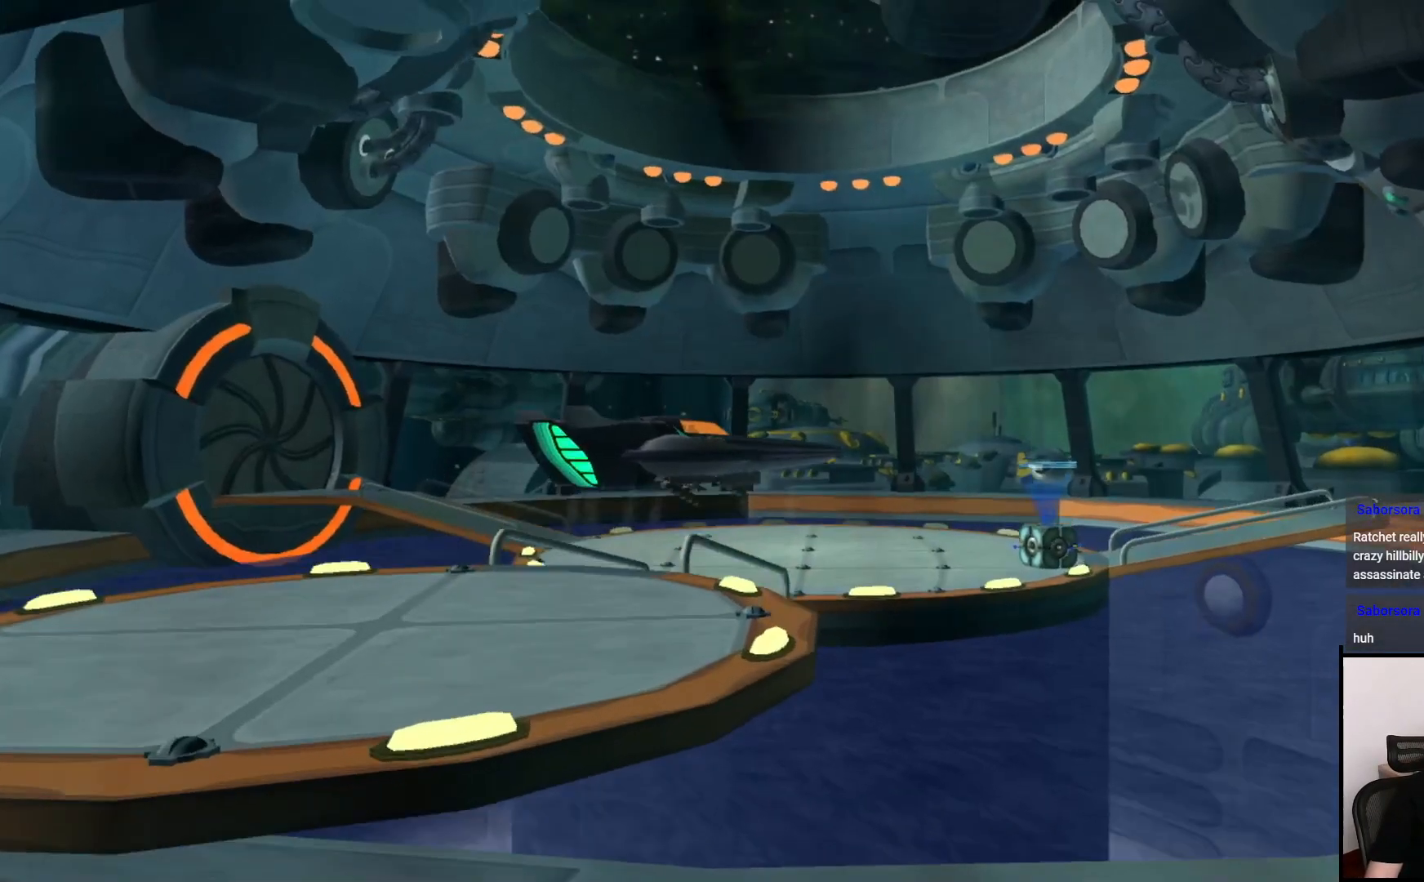
{"buttons": [], "left_stick": "center", "right_stick": "center", "events": [[267, "CROSS", "down"], [383, "CROSS", "up"]]}
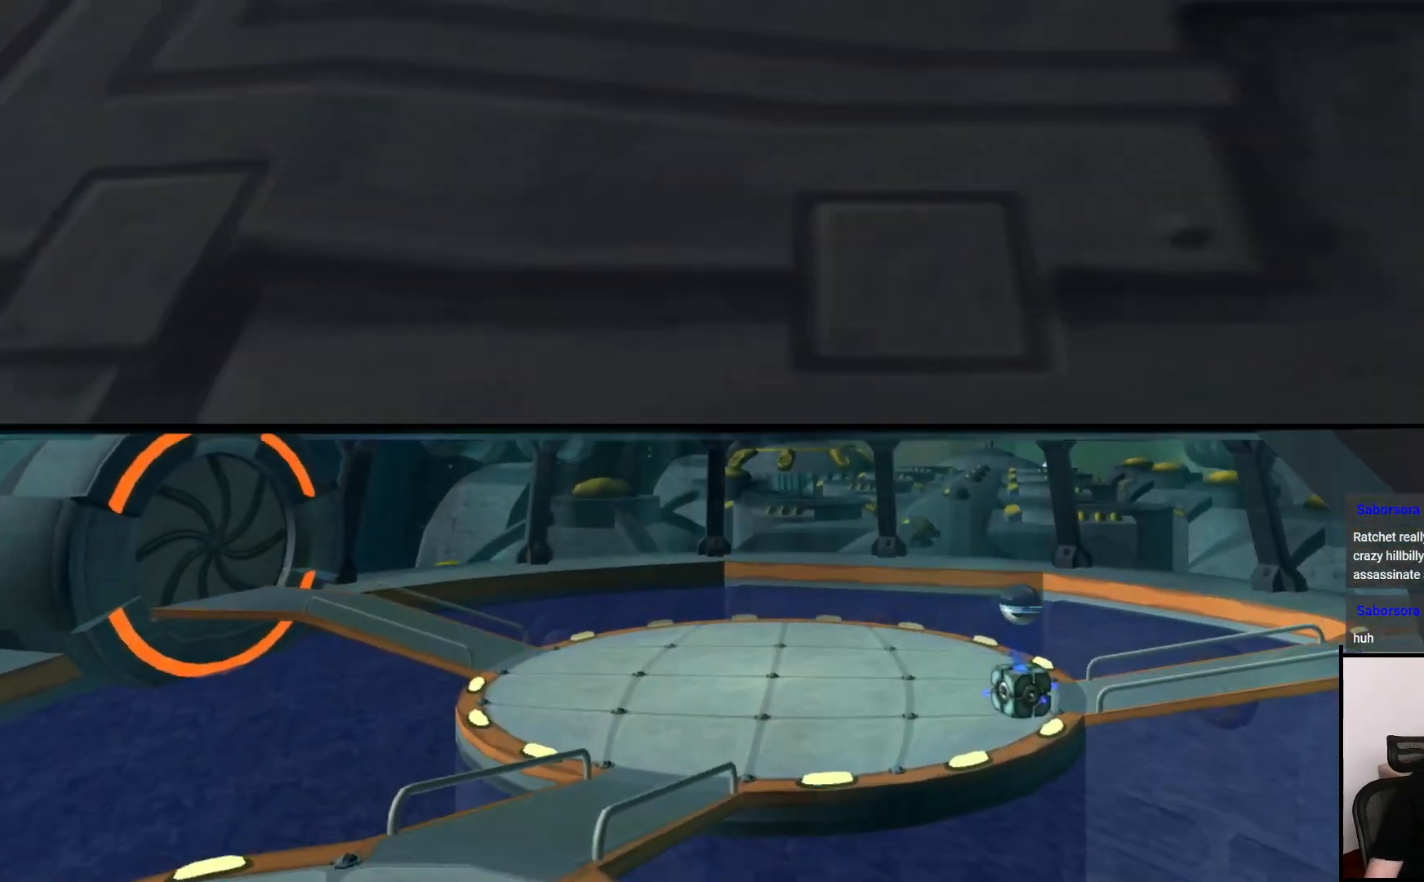
{"buttons": [], "left_stick": "center", "right_stick": "center", "events": [[350, "CROSS", "down"], [450, "CROSS", "up"]]}
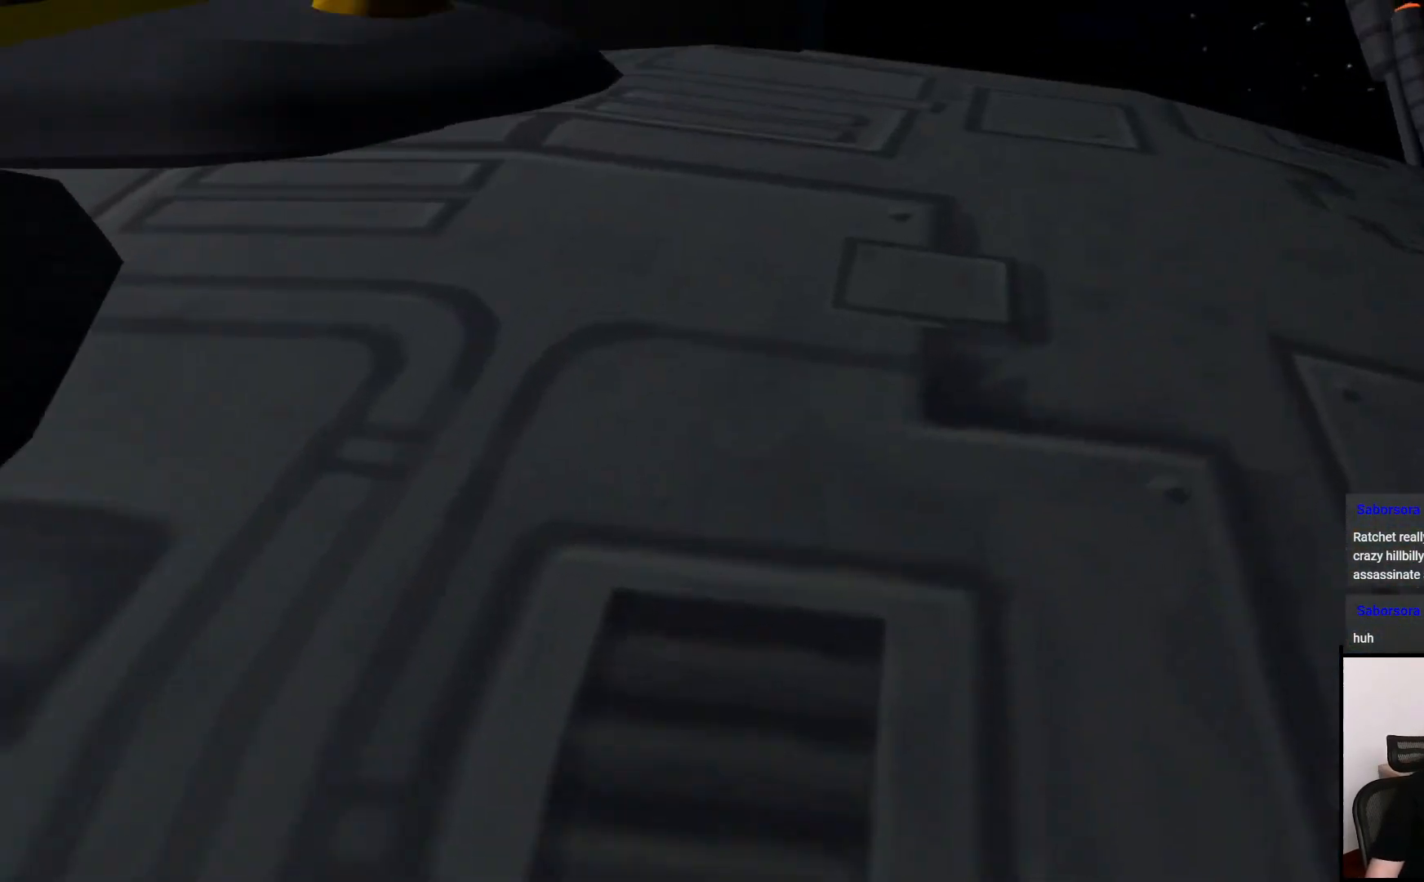
{"buttons": [], "left_stick": "center", "right_stick": "center", "events": []}
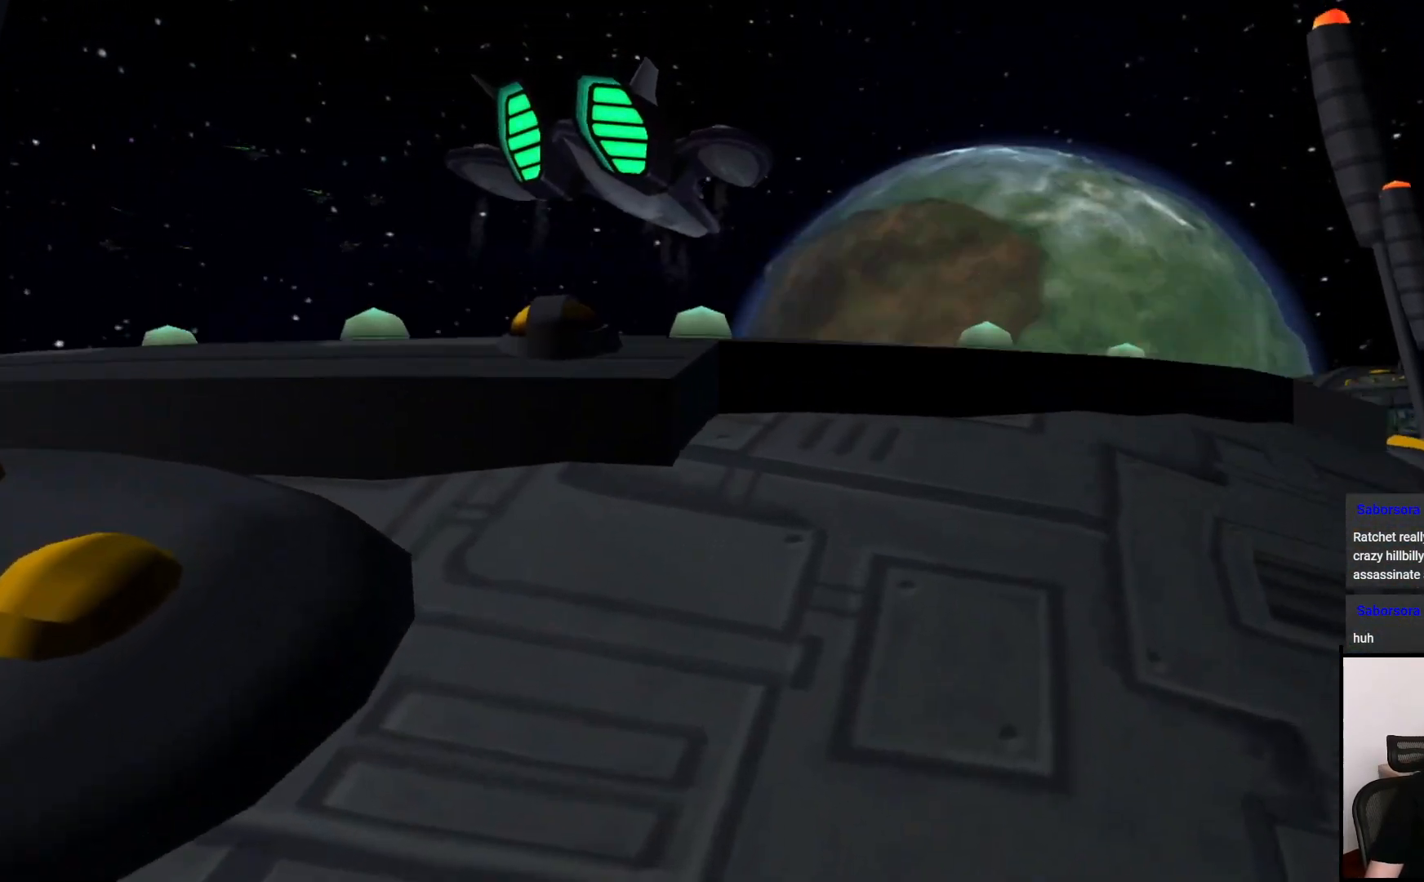
{"buttons": [], "left_stick": "center", "right_stick": "center", "events": []}
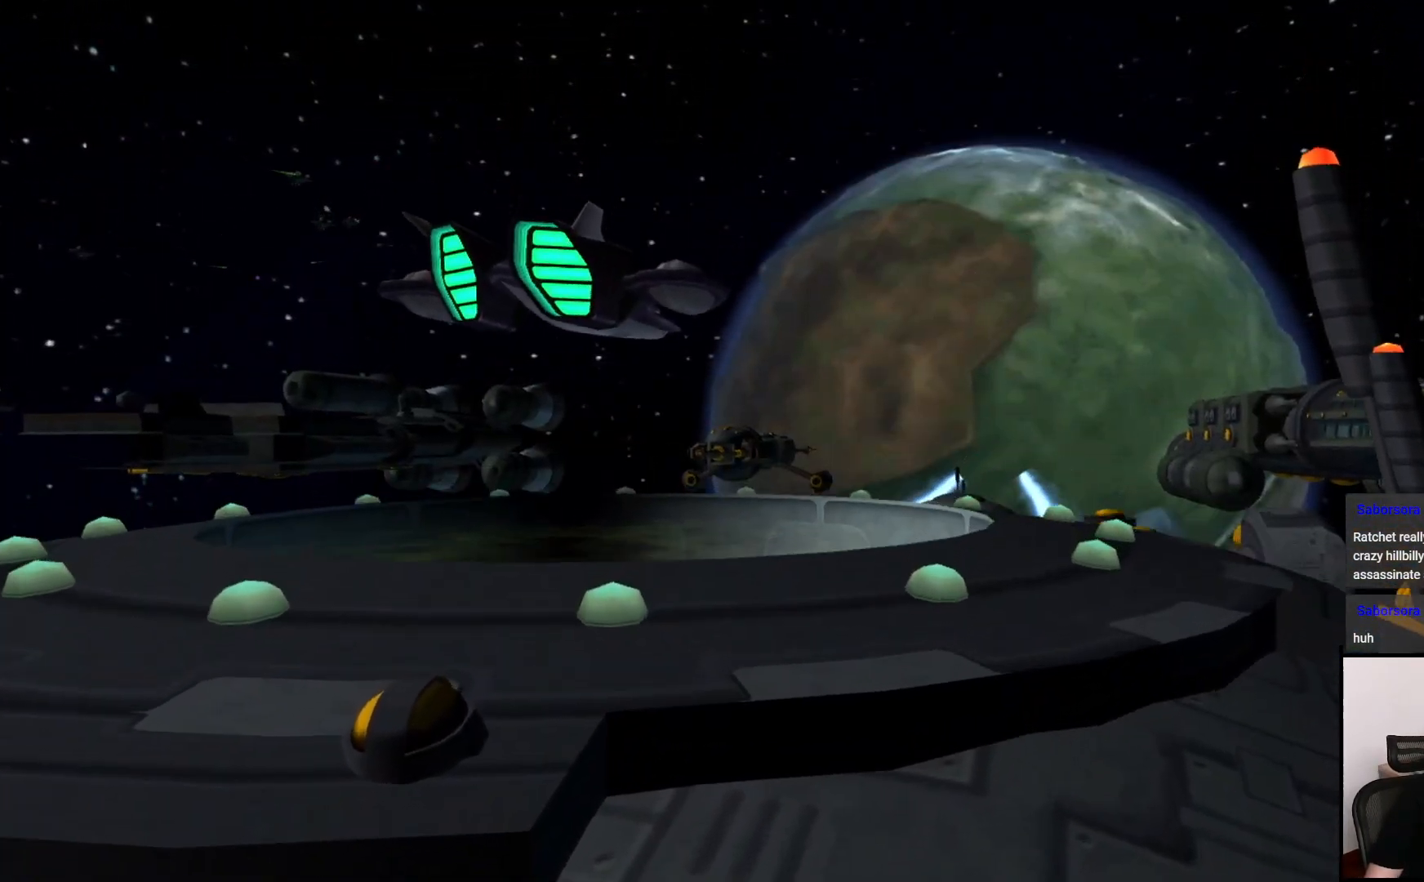
{"buttons": [], "left_stick": "center", "right_stick": "center", "events": []}
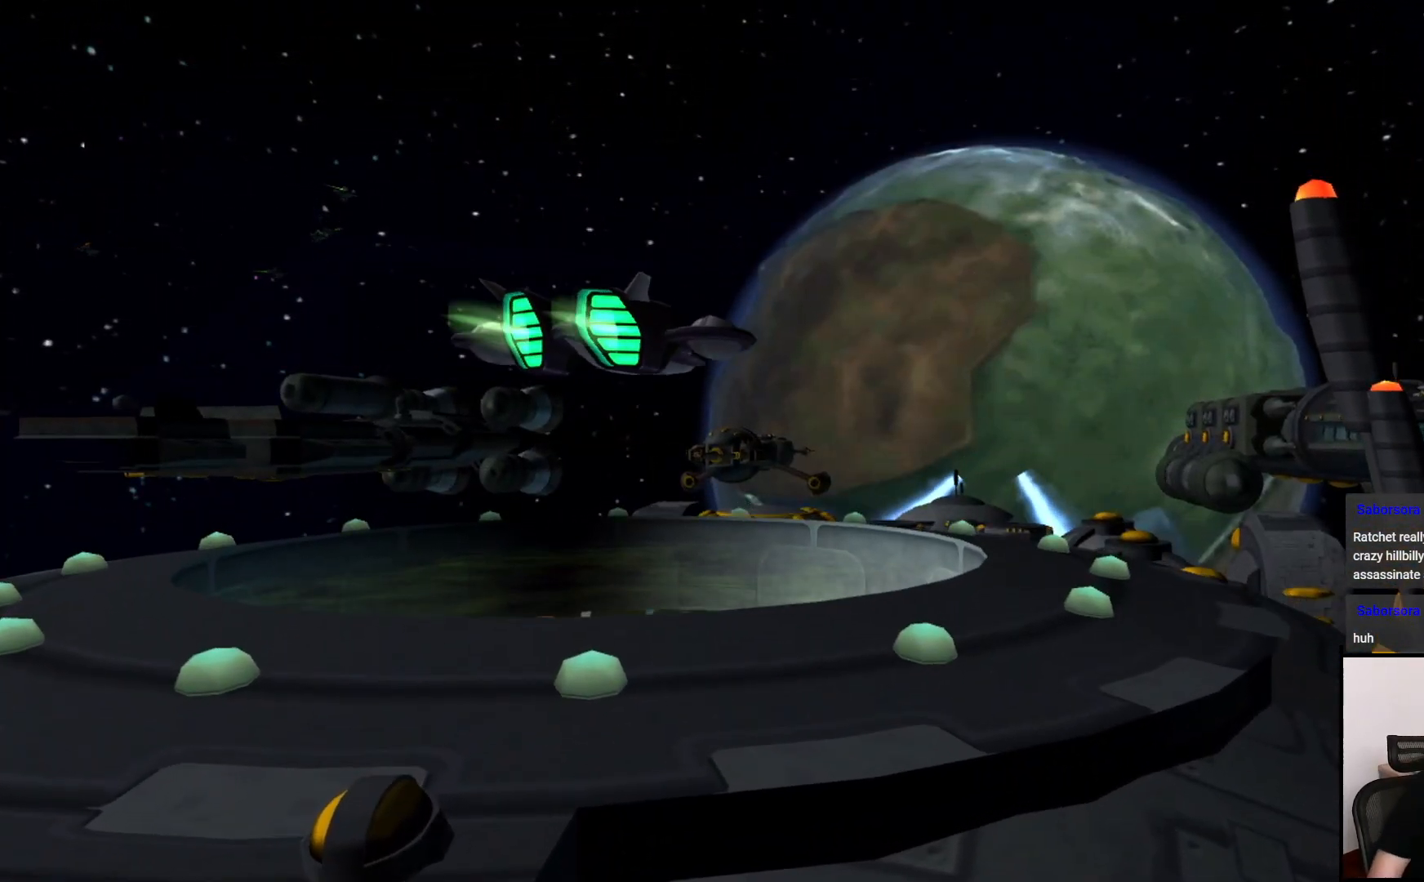
{"buttons": [], "left_stick": "center", "right_stick": "center", "events": []}
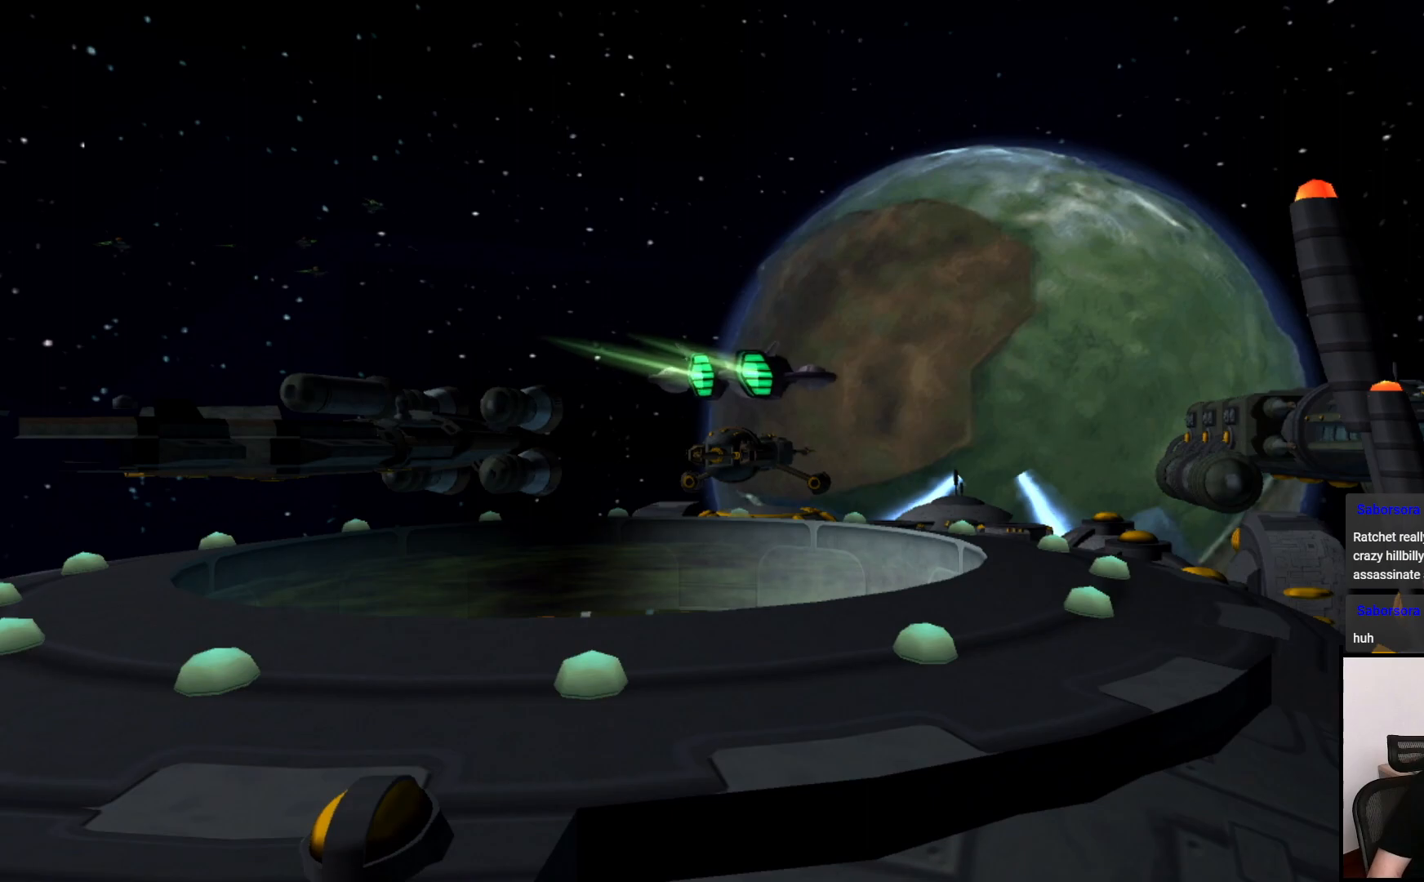
{"buttons": ["CROSS"], "left_stick": "center", "right_stick": "center", "events": [[500, "CROSS", "down"]]}
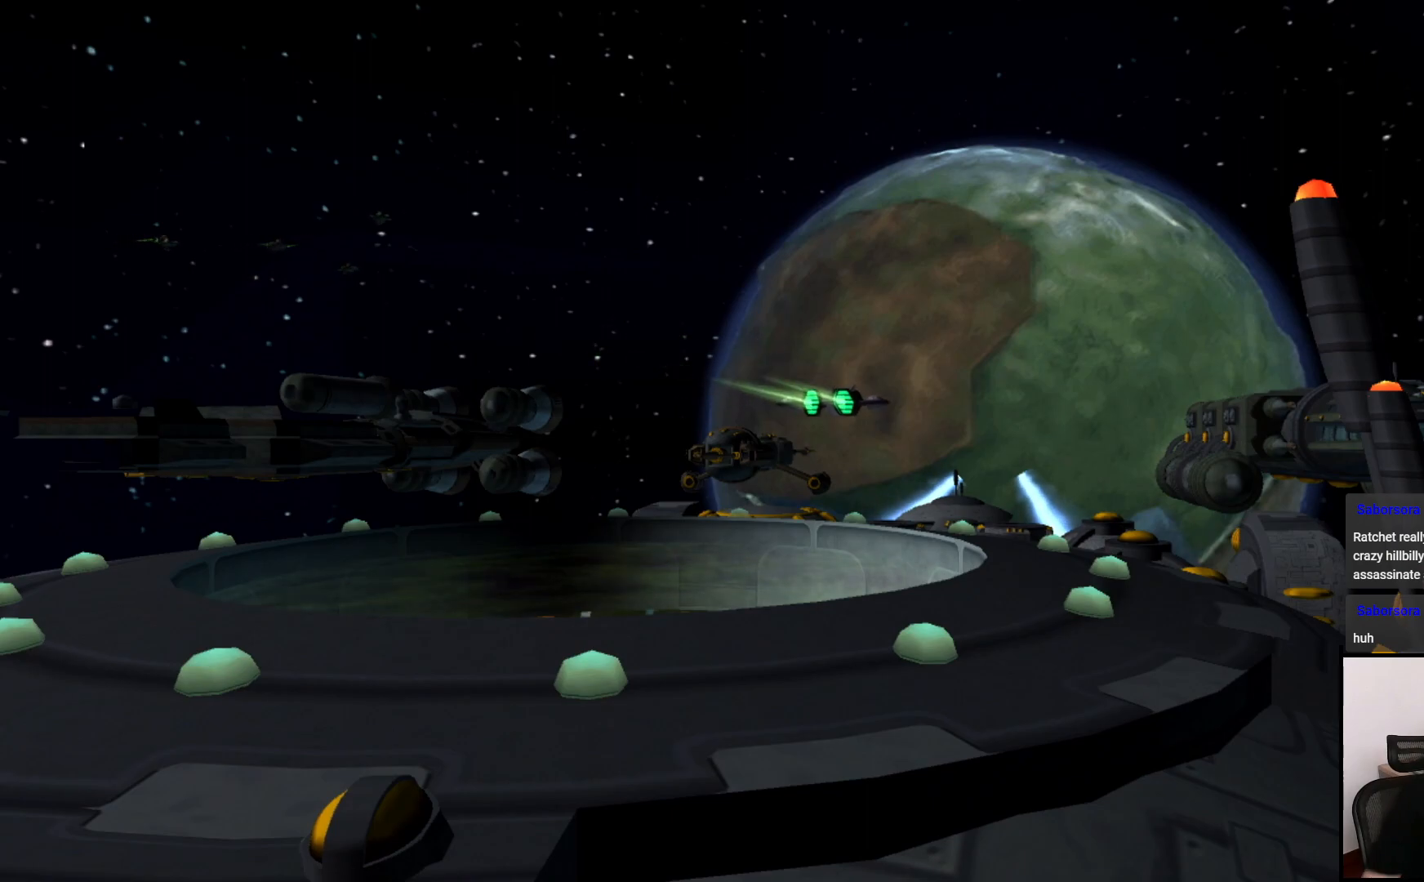
{"buttons": ["CROSS"], "left_stick": "center", "right_stick": "center", "events": [[117, "CROSS", "up"], [217, "CROSS", "down"]]}
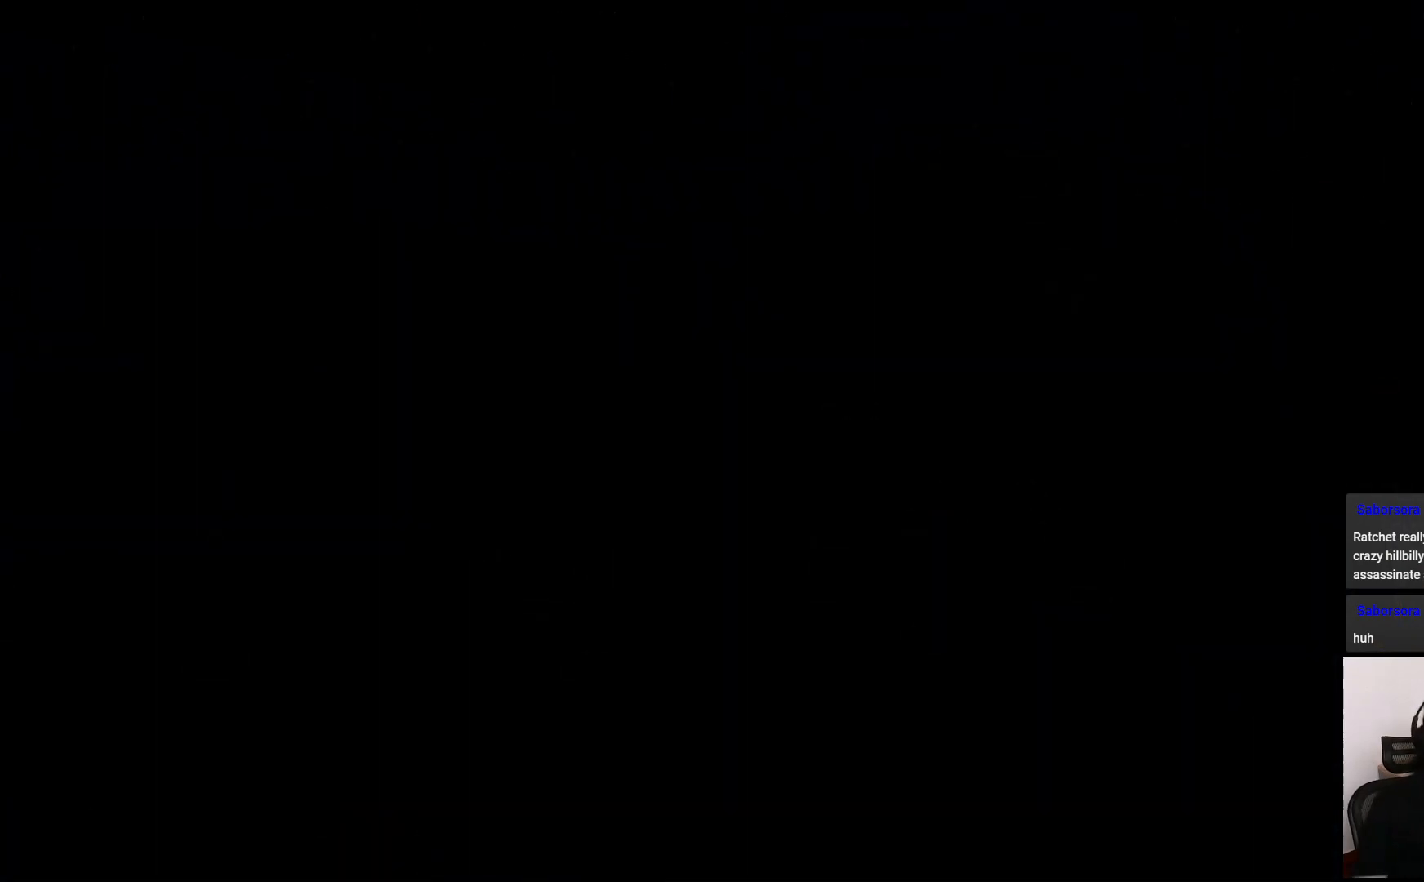
{"buttons": [], "left_stick": "center", "right_stick": "center", "events": [[217, "CROSS", "up"]]}